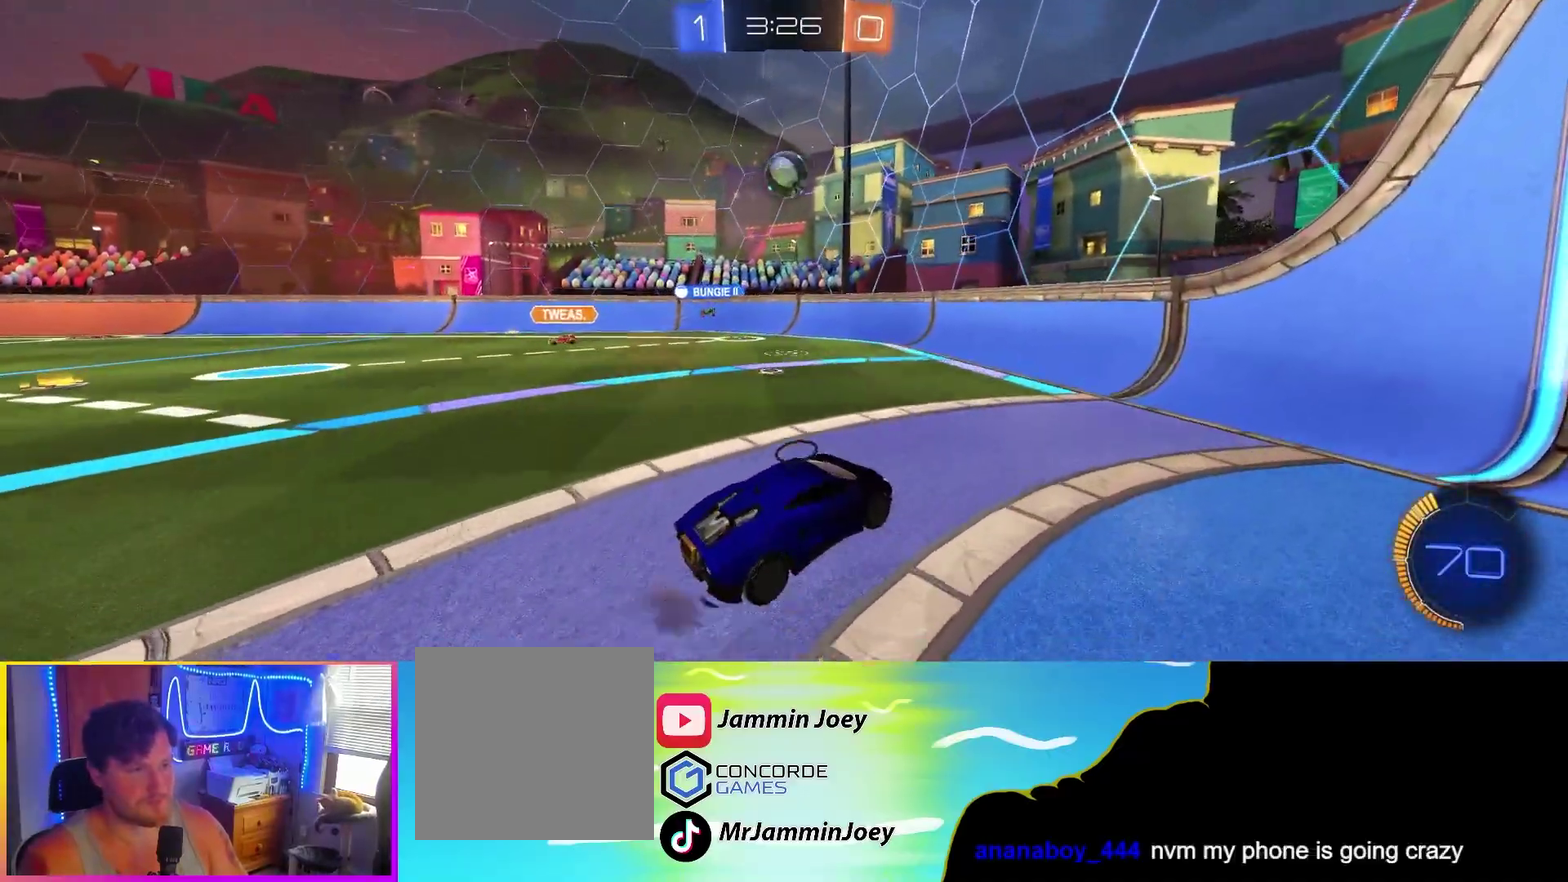
Gameplay with a controller (PlayStation layout); each line is a JSON object with the inputs held at the frame after it. "events" lists button and stick changes between this image and that frame as [ms after this image, input, new state], when the widget could be followed in between. Not read: R3 right_stick.
{"buttons": ["R1", "R2"], "left_stick": "up-left"}
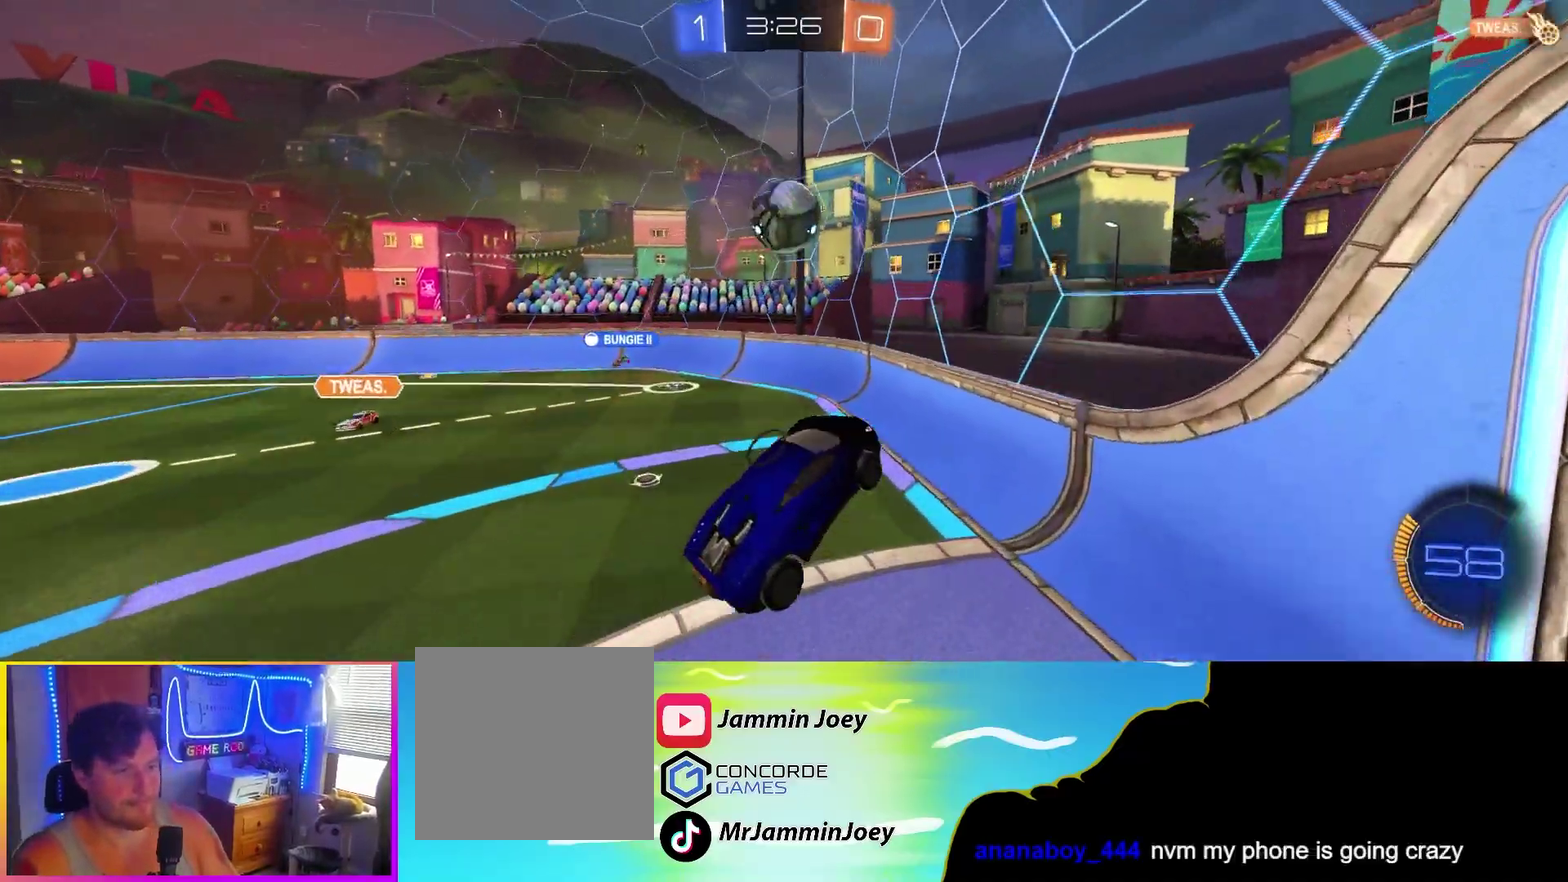
{"buttons": ["R1", "R2"], "left_stick": "down"}
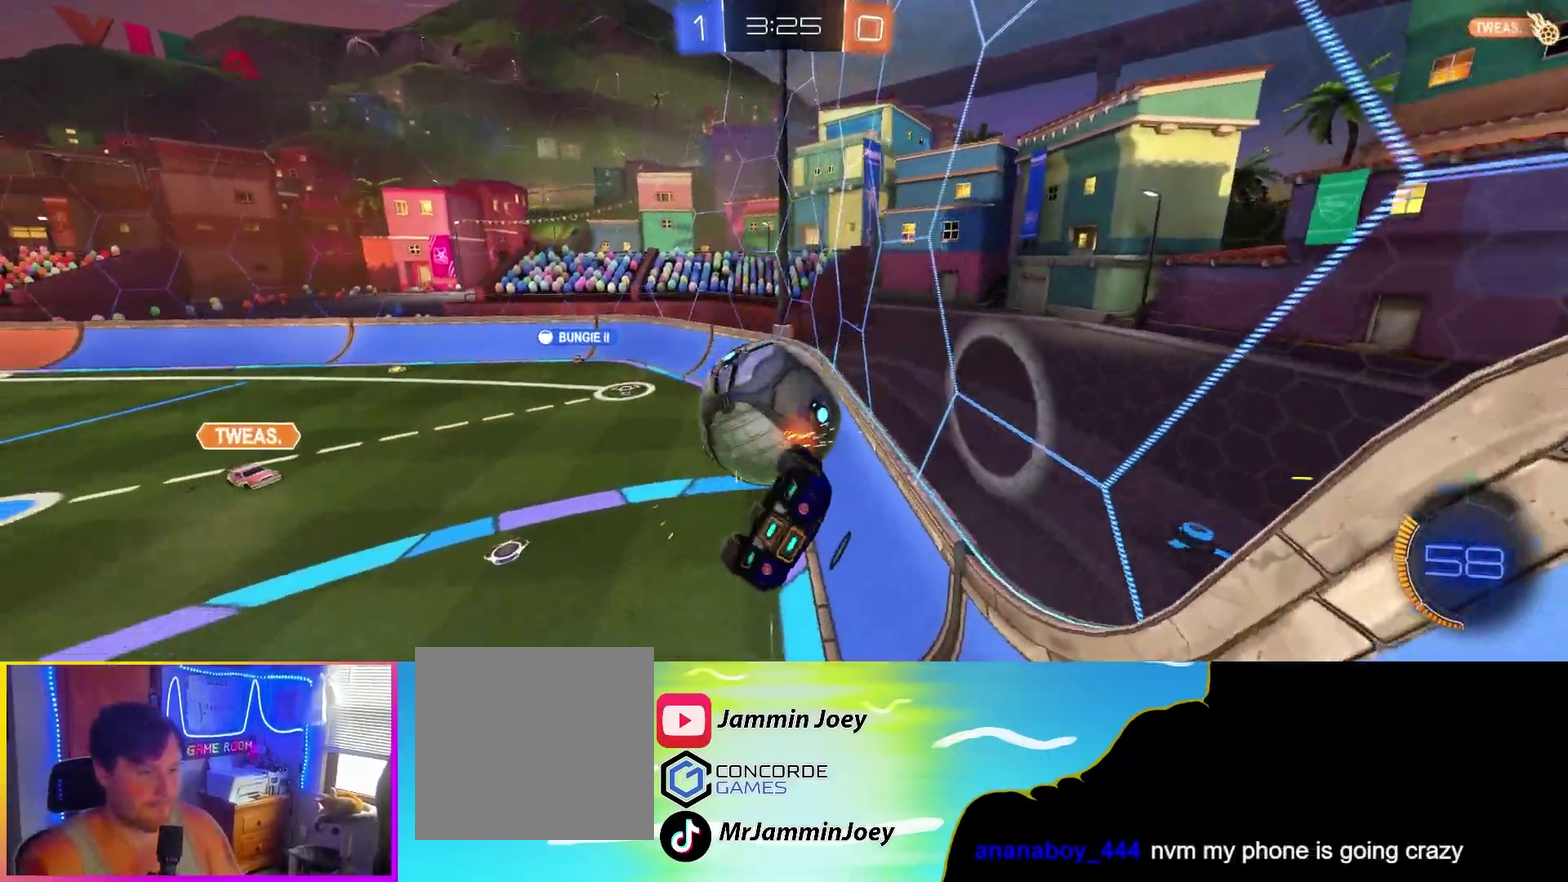
{"buttons": ["CIRCLE", "R2"], "left_stick": "center", "events": [[50, "left_stick", "up-right"], [117, "CIRCLE", "down"], [150, "left_stick", "down-left"], [200, "left_stick", "up-right"], [283, "R1", "up"], [317, "left_stick", "left"], [433, "left_stick", "center"]]}
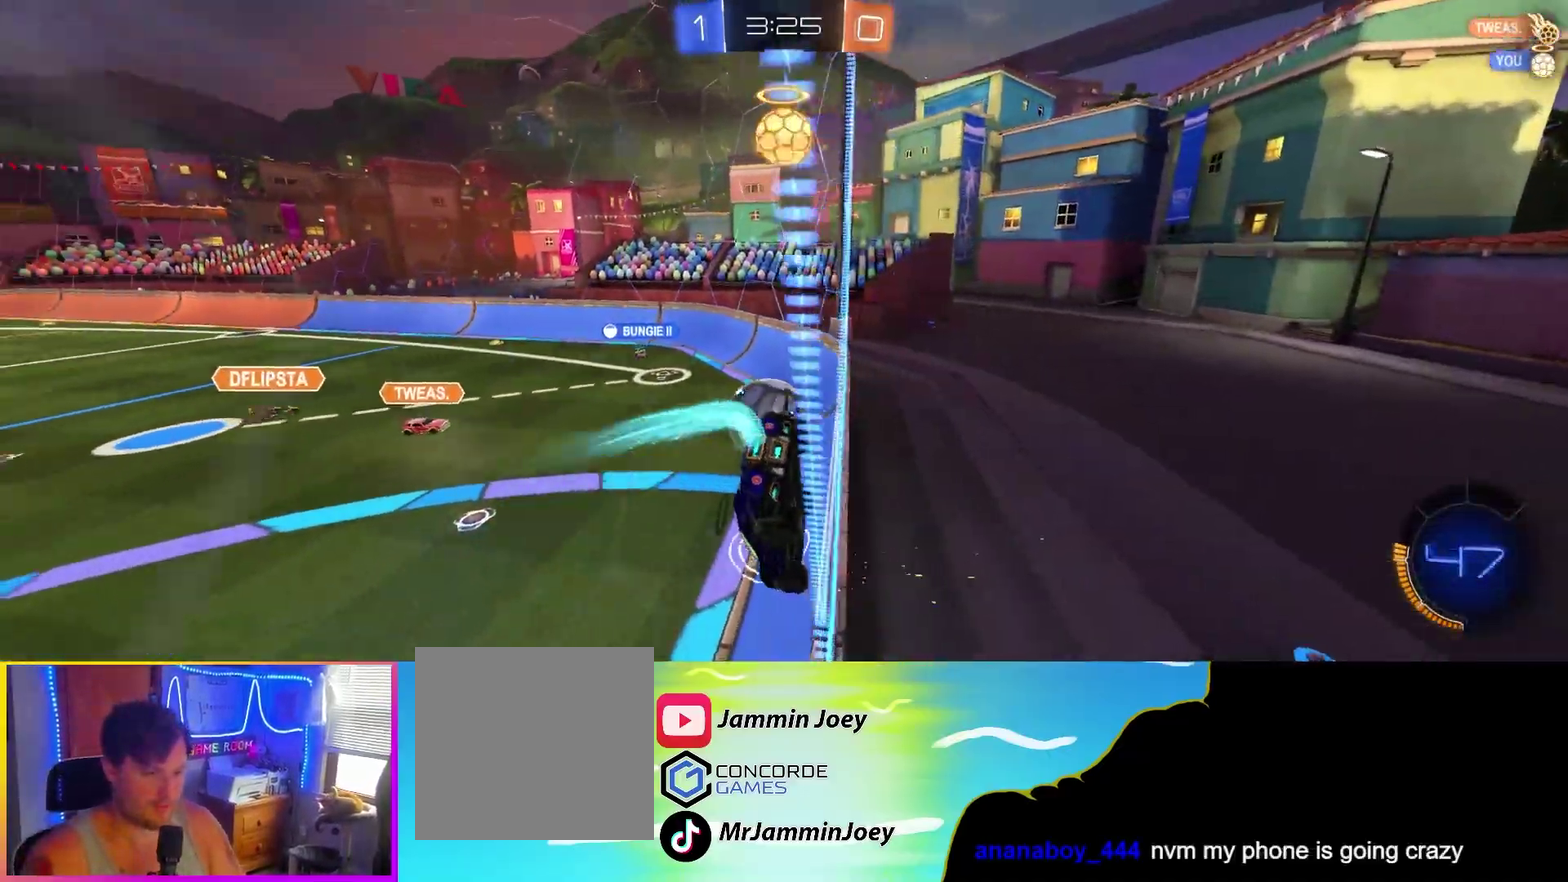
{"buttons": ["CROSS", "CIRCLE", "R1", "R2"], "left_stick": "down", "events": [[17, "left_stick", "right"], [350, "left_stick", "down-right"], [400, "CROSS", "down"], [417, "R1", "down"], [417, "left_stick", "down"]]}
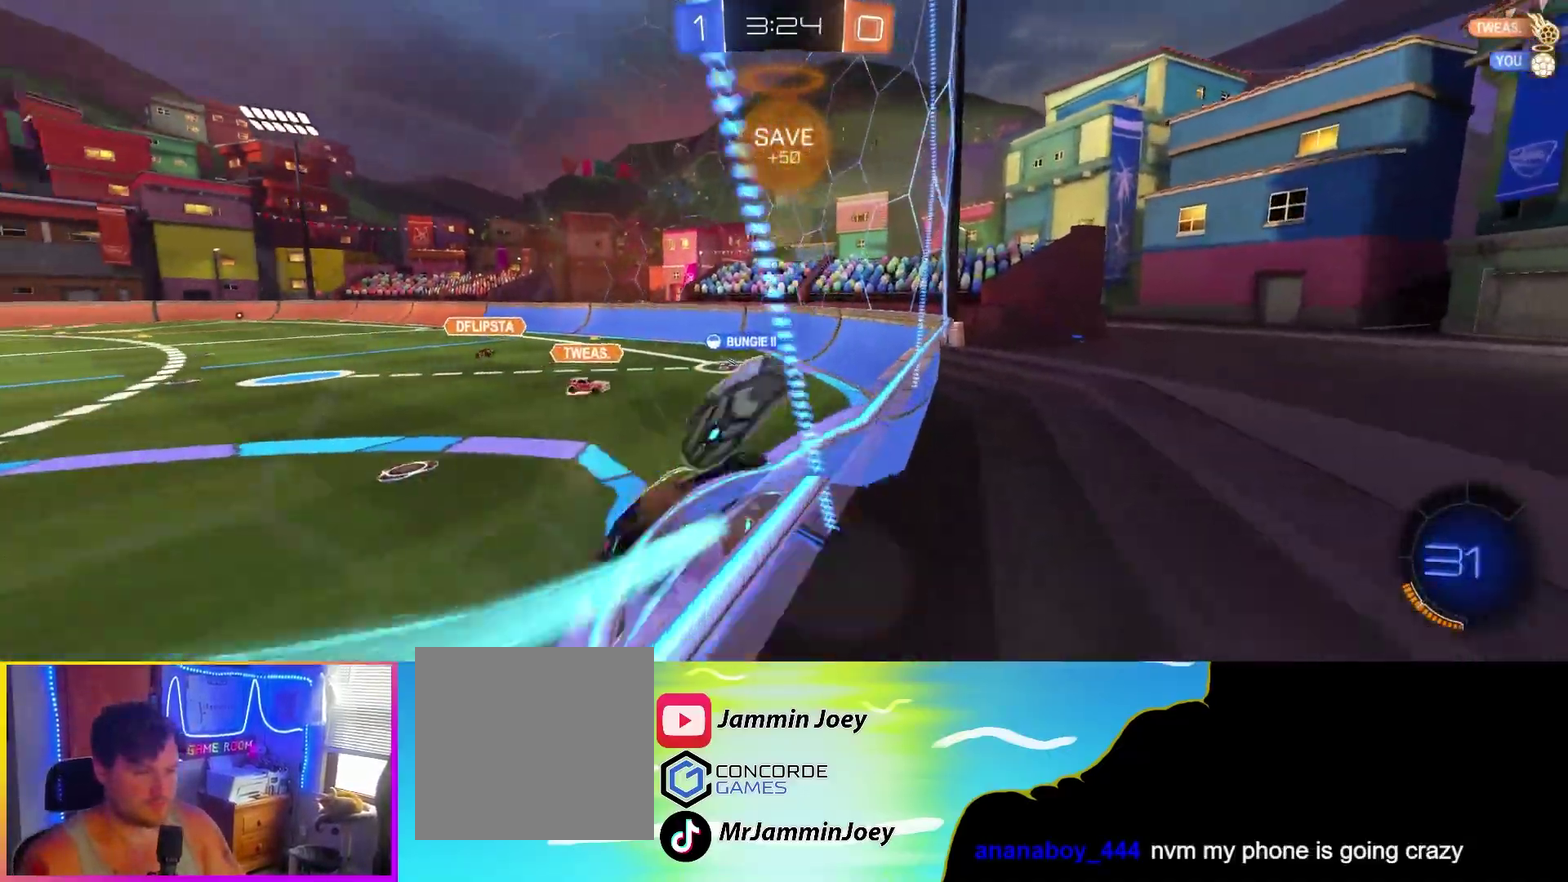
{"buttons": ["CIRCLE", "L1", "R2"], "left_stick": "center", "events": [[133, "R1", "up"], [150, "CROSS", "up"], [150, "left_stick", "center"], [267, "CROSS", "down"], [267, "L1", "down"], [283, "left_stick", "up"], [400, "CROSS", "up"], [467, "left_stick", "center"]]}
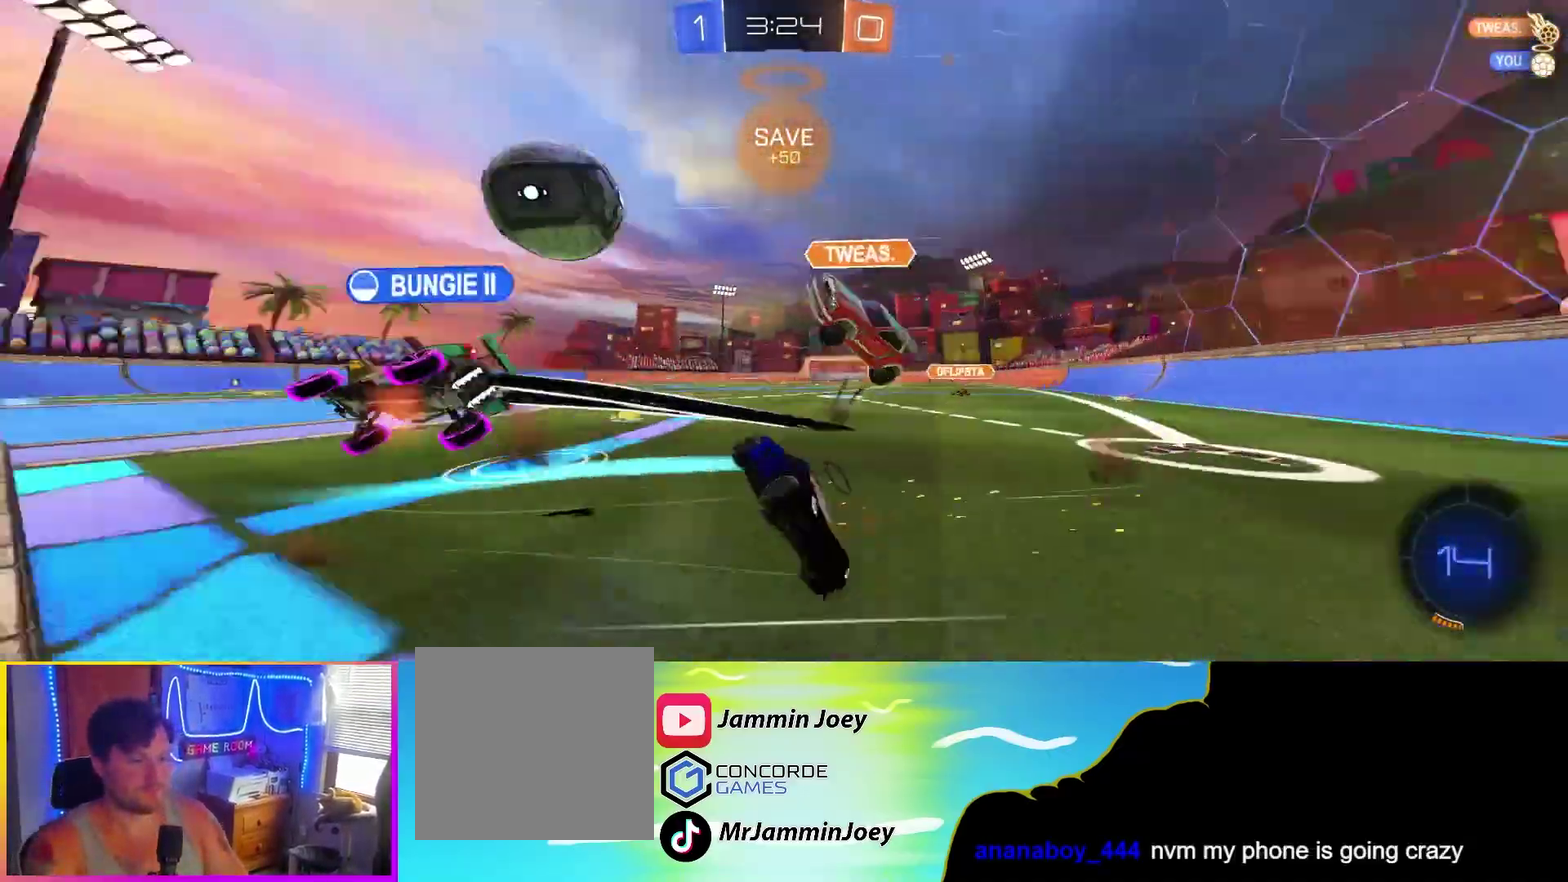
{"buttons": ["R2"], "left_stick": "left", "events": [[33, "CIRCLE", "up"], [50, "left_stick", "left"], [483, "L1", "up"]]}
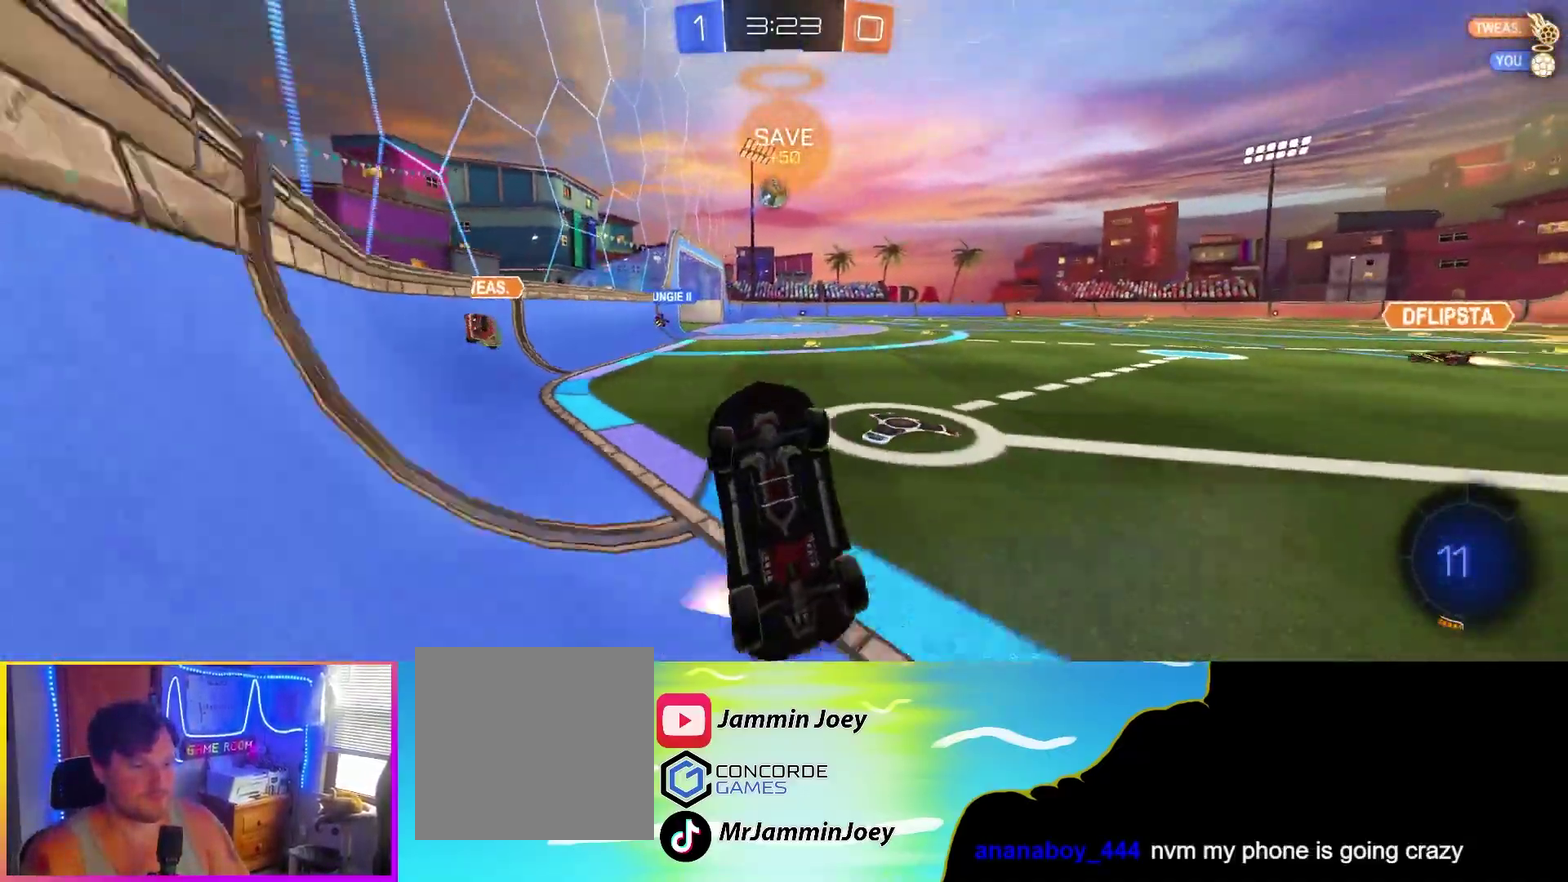
{"buttons": ["L1", "R2"], "left_stick": "left", "events": [[33, "left_stick", "center"], [150, "left_stick", "left"], [433, "L1", "down"]]}
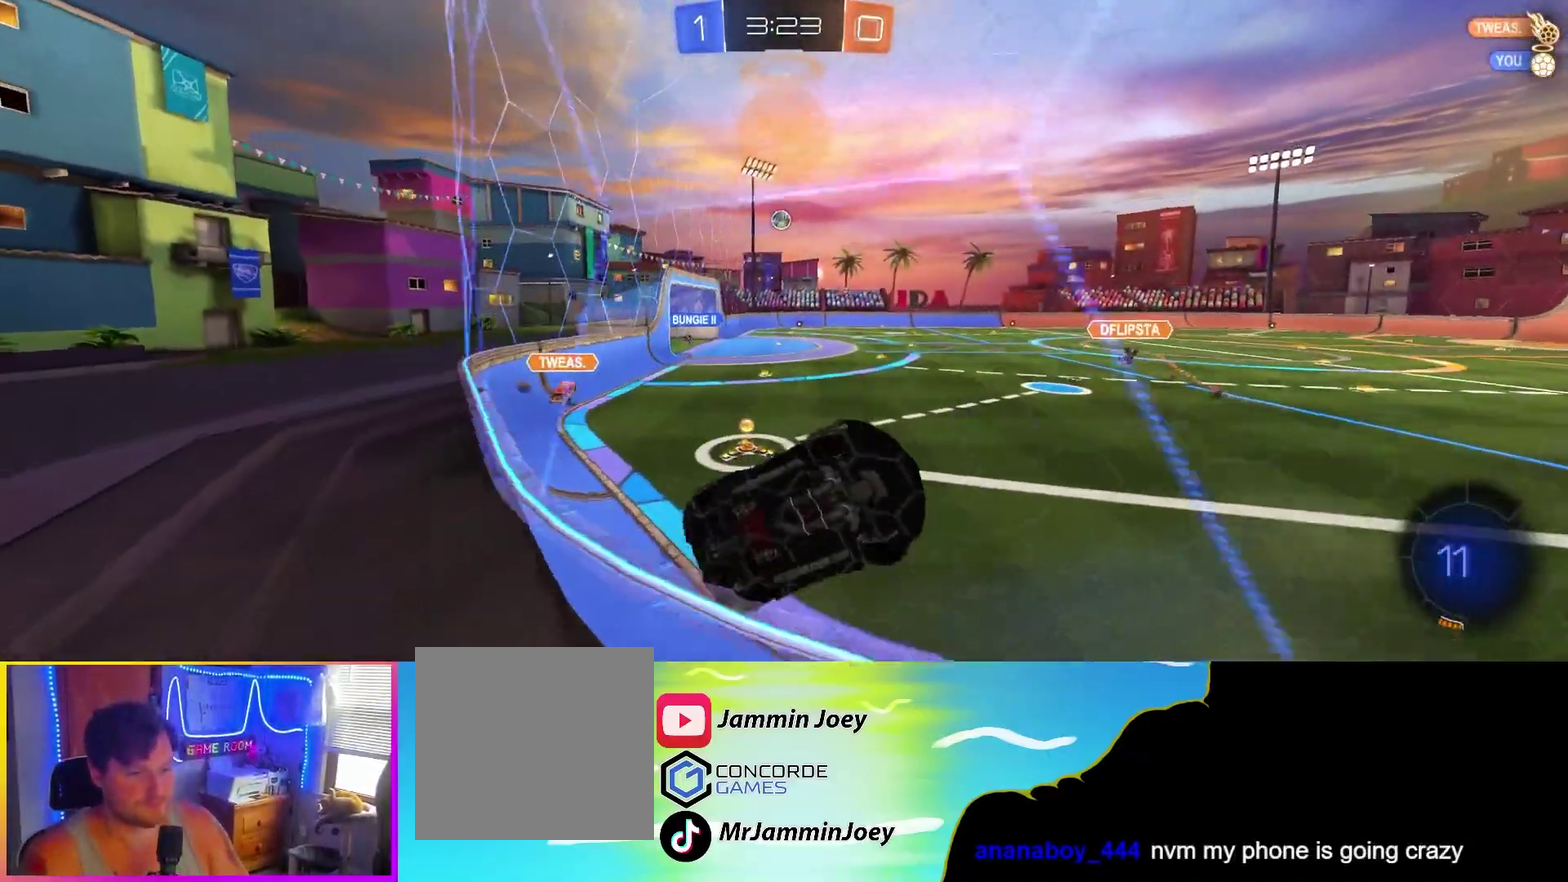
{"buttons": ["R2"], "left_stick": "left", "events": [[33, "L1", "up"]]}
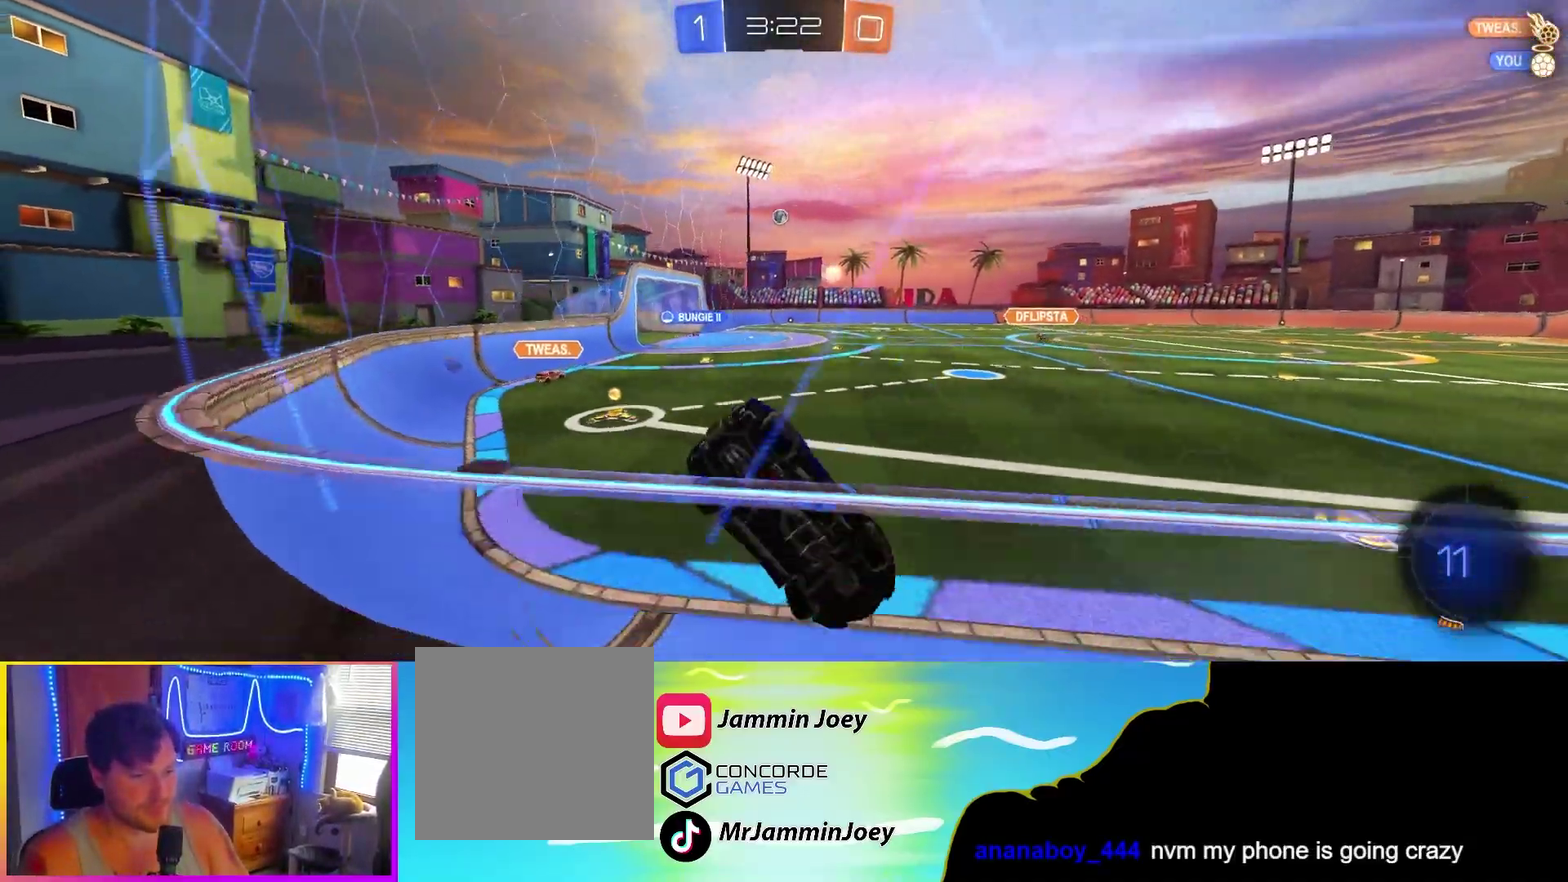
{"buttons": ["R2"], "left_stick": "left", "events": []}
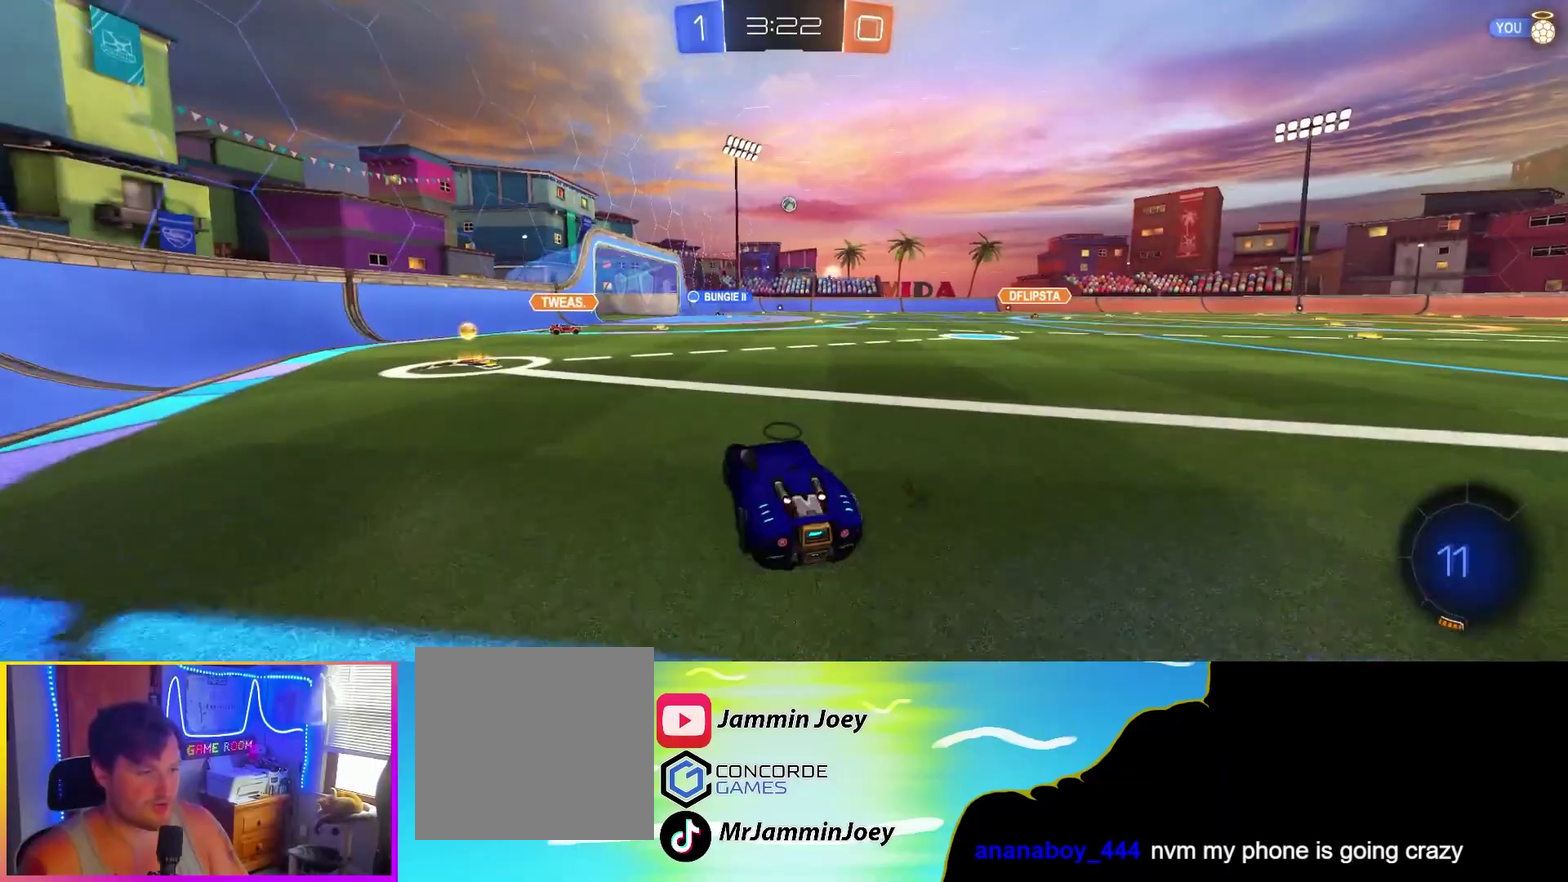
{"buttons": ["CIRCLE", "R2"], "left_stick": "right", "events": [[183, "CIRCLE", "down"], [200, "left_stick", "center"], [500, "left_stick", "right"]]}
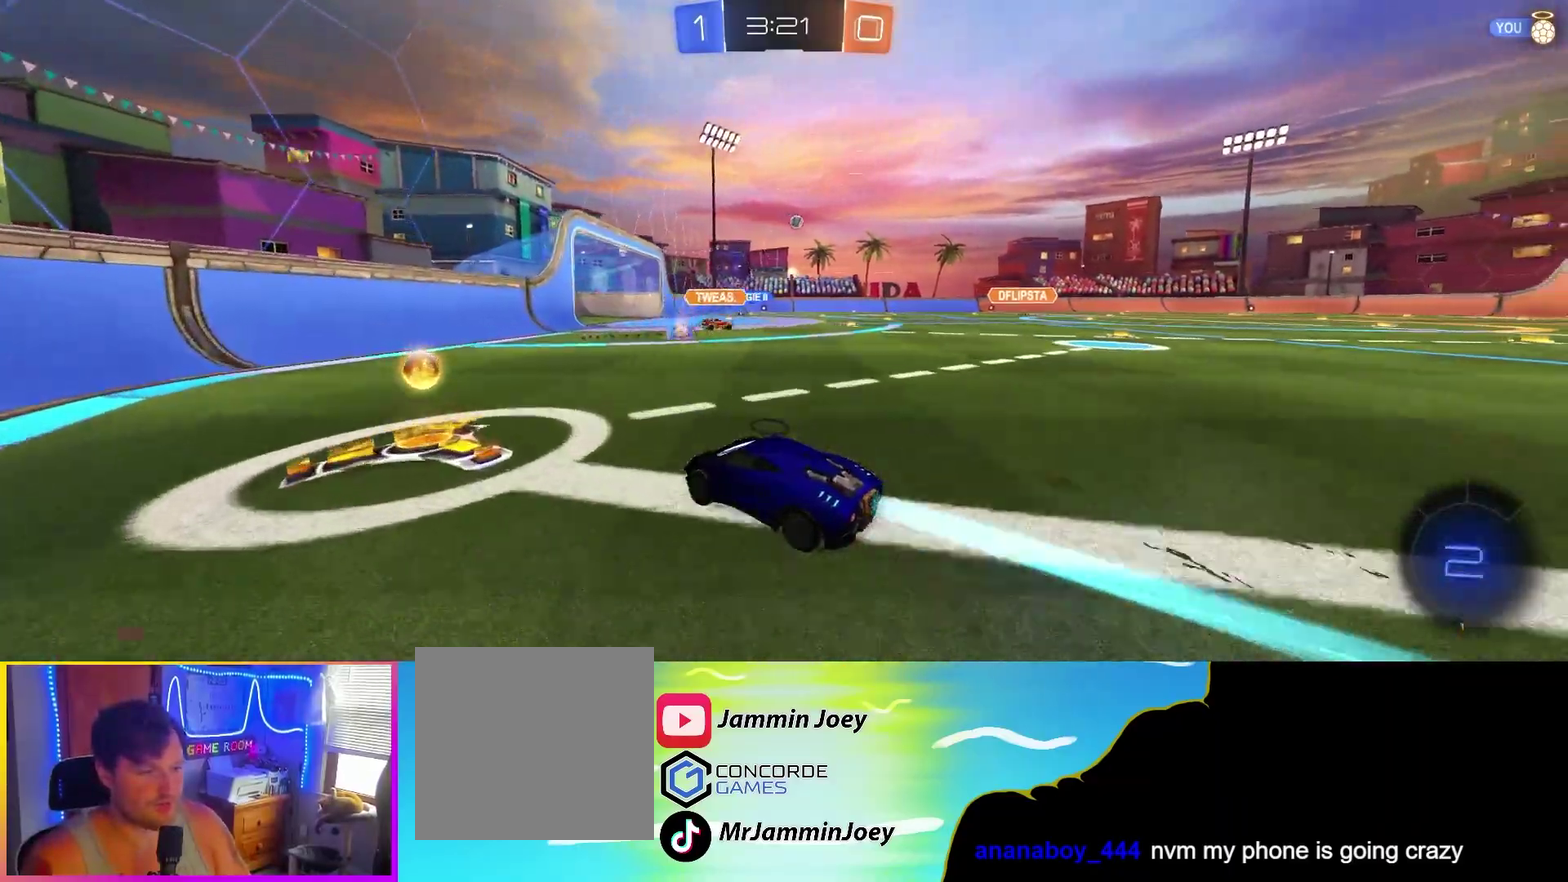
{"buttons": ["R2"], "left_stick": "left", "events": [[100, "CIRCLE", "up"], [400, "left_stick", "center"], [500, "left_stick", "left"]]}
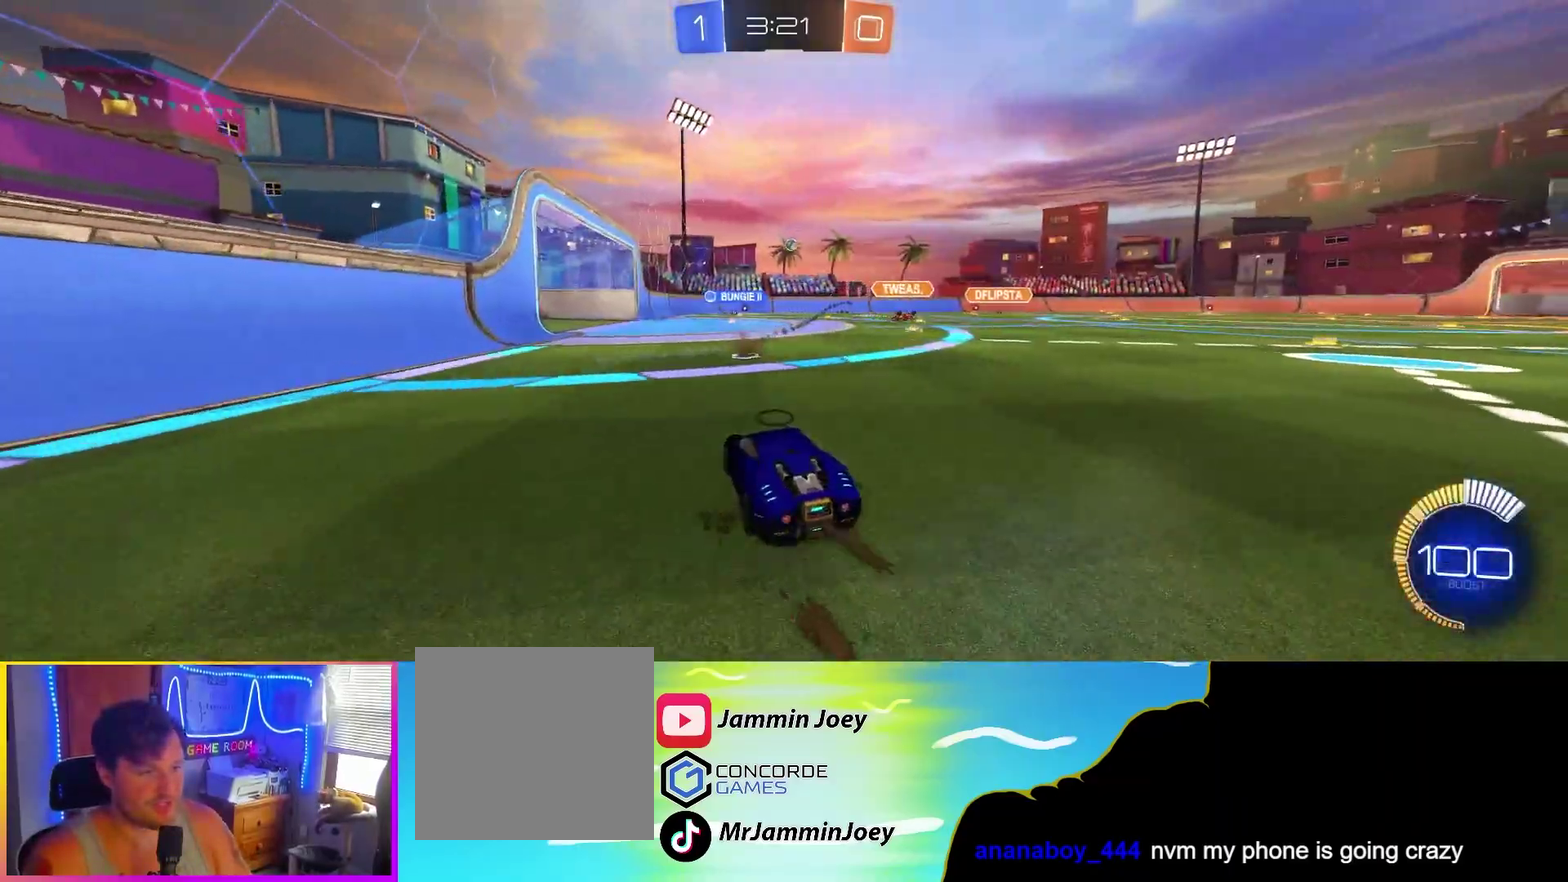
{"buttons": ["R2"], "left_stick": "right", "events": [[200, "left_stick", "center"], [400, "left_stick", "right"]]}
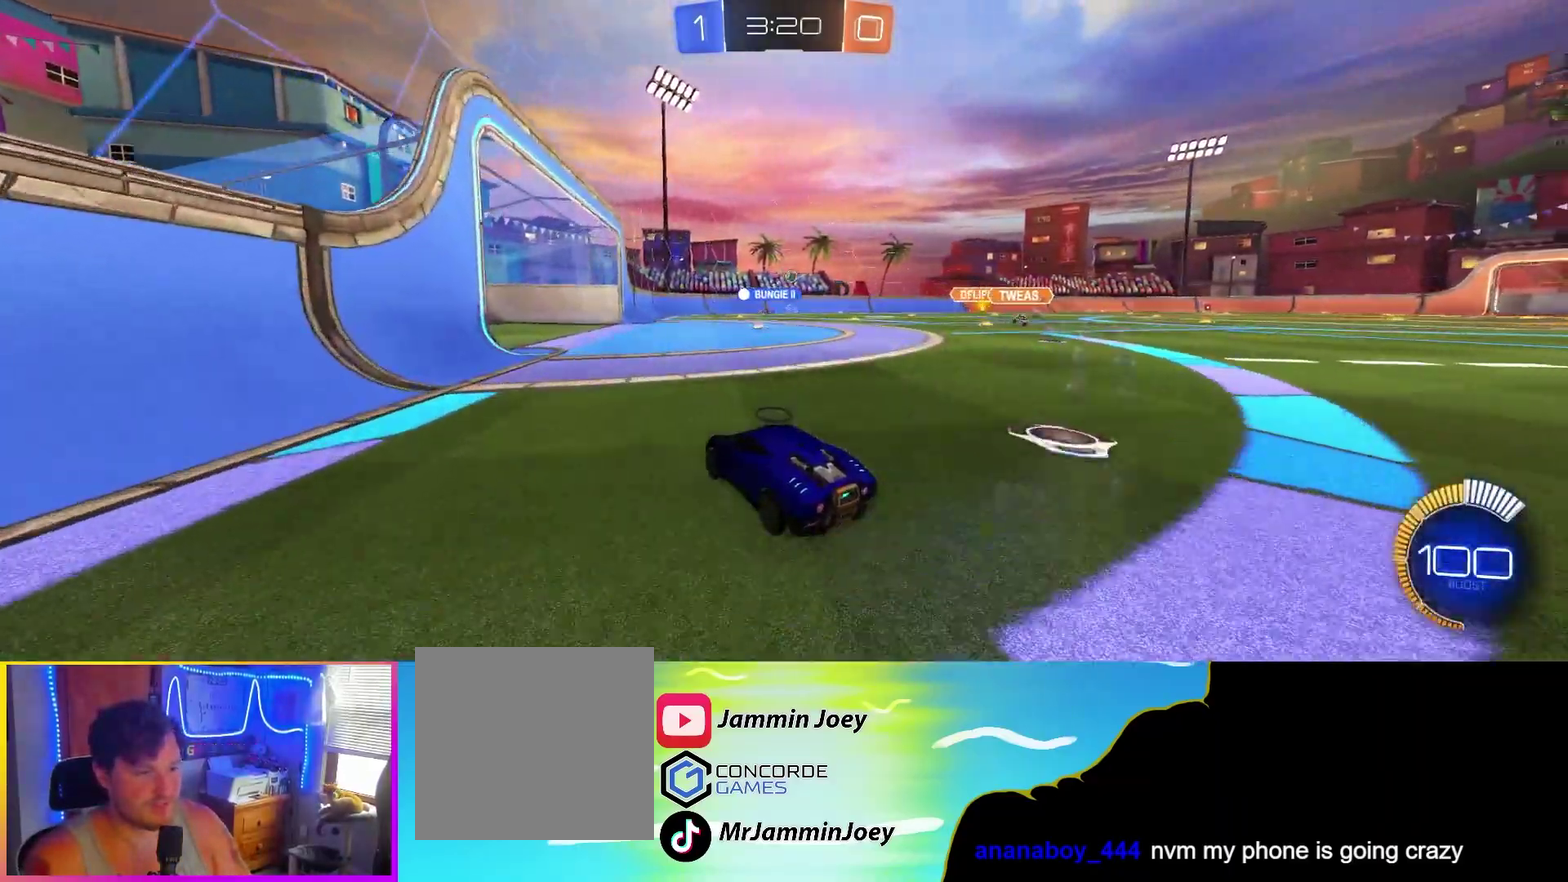
{"buttons": ["R2"], "left_stick": "center", "events": [[317, "left_stick", "center"]]}
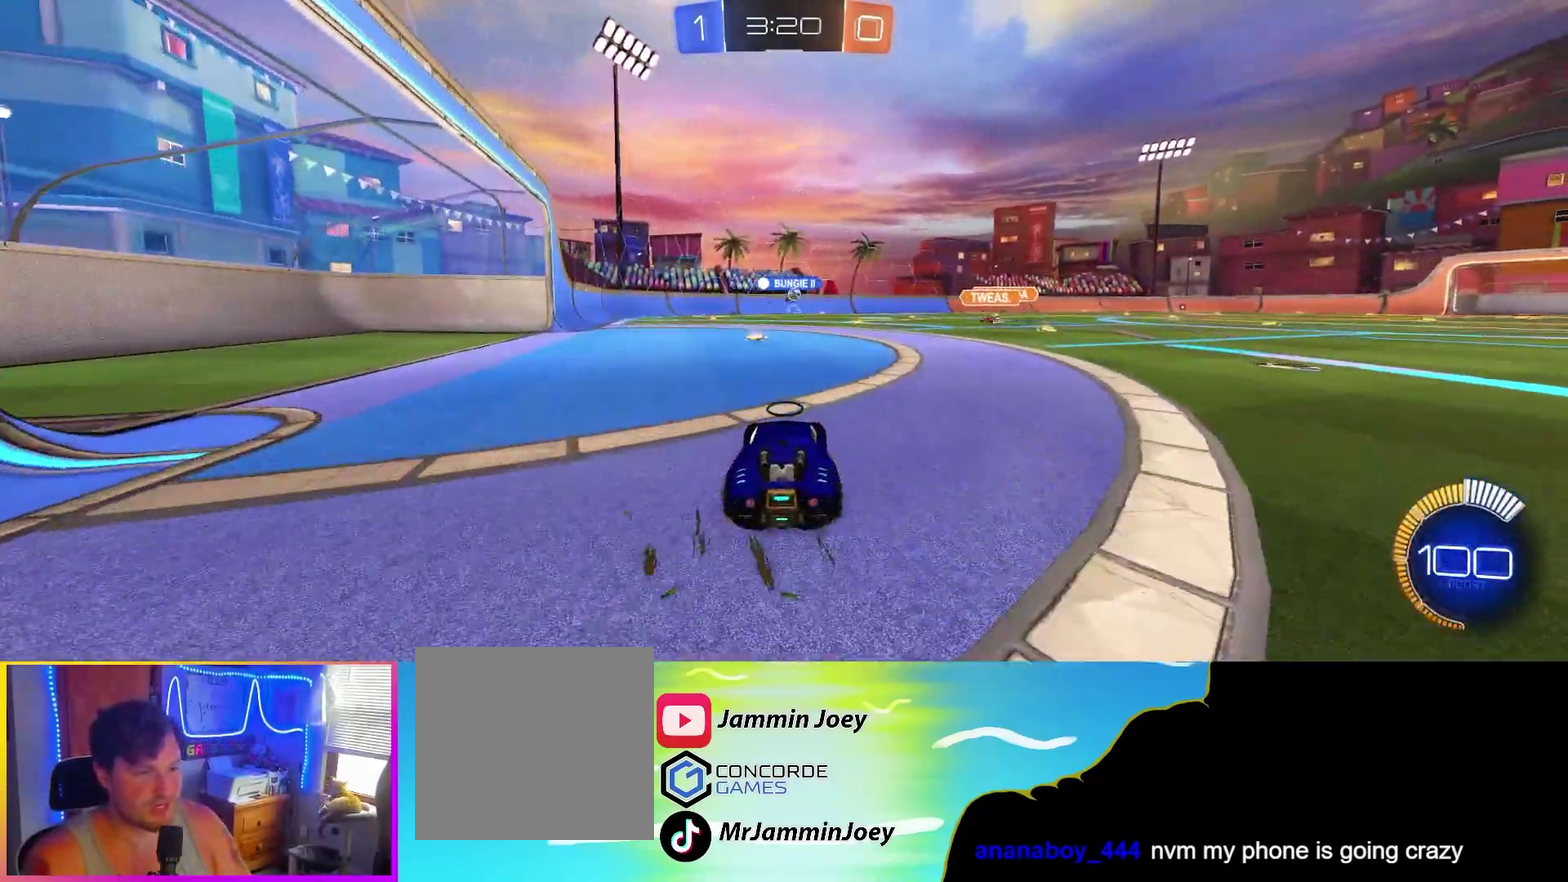
{"buttons": ["R2"], "left_stick": "center", "events": [[67, "left_stick", "left"], [267, "left_stick", "right"], [400, "left_stick", "center"]]}
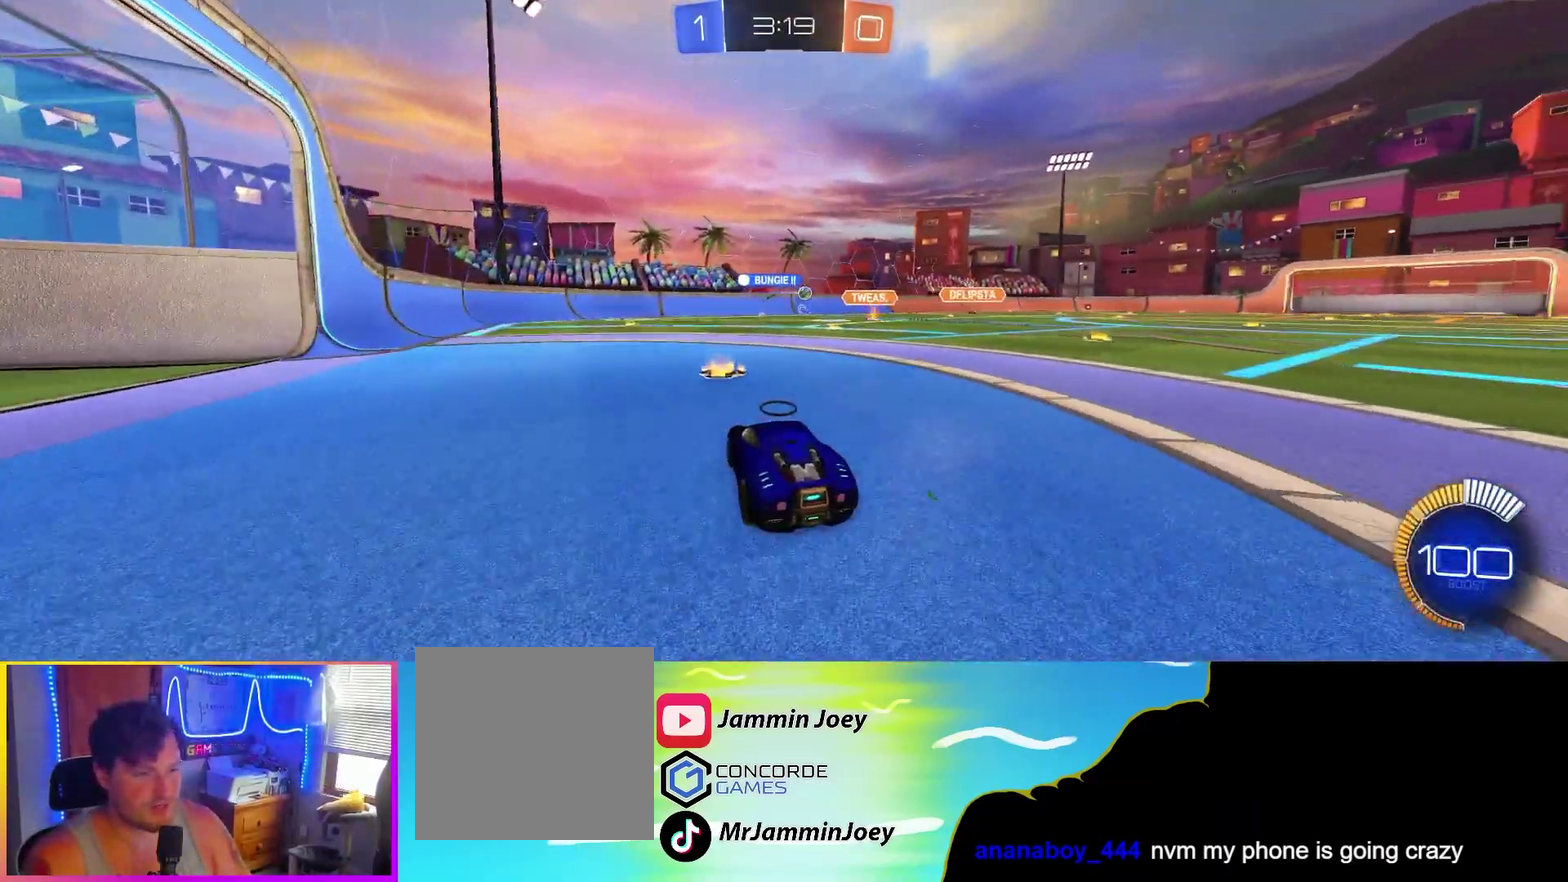
{"buttons": ["CIRCLE", "R2"], "left_stick": "center", "events": [[100, "left_stick", "right"], [183, "CIRCLE", "down"], [300, "left_stick", "center"]]}
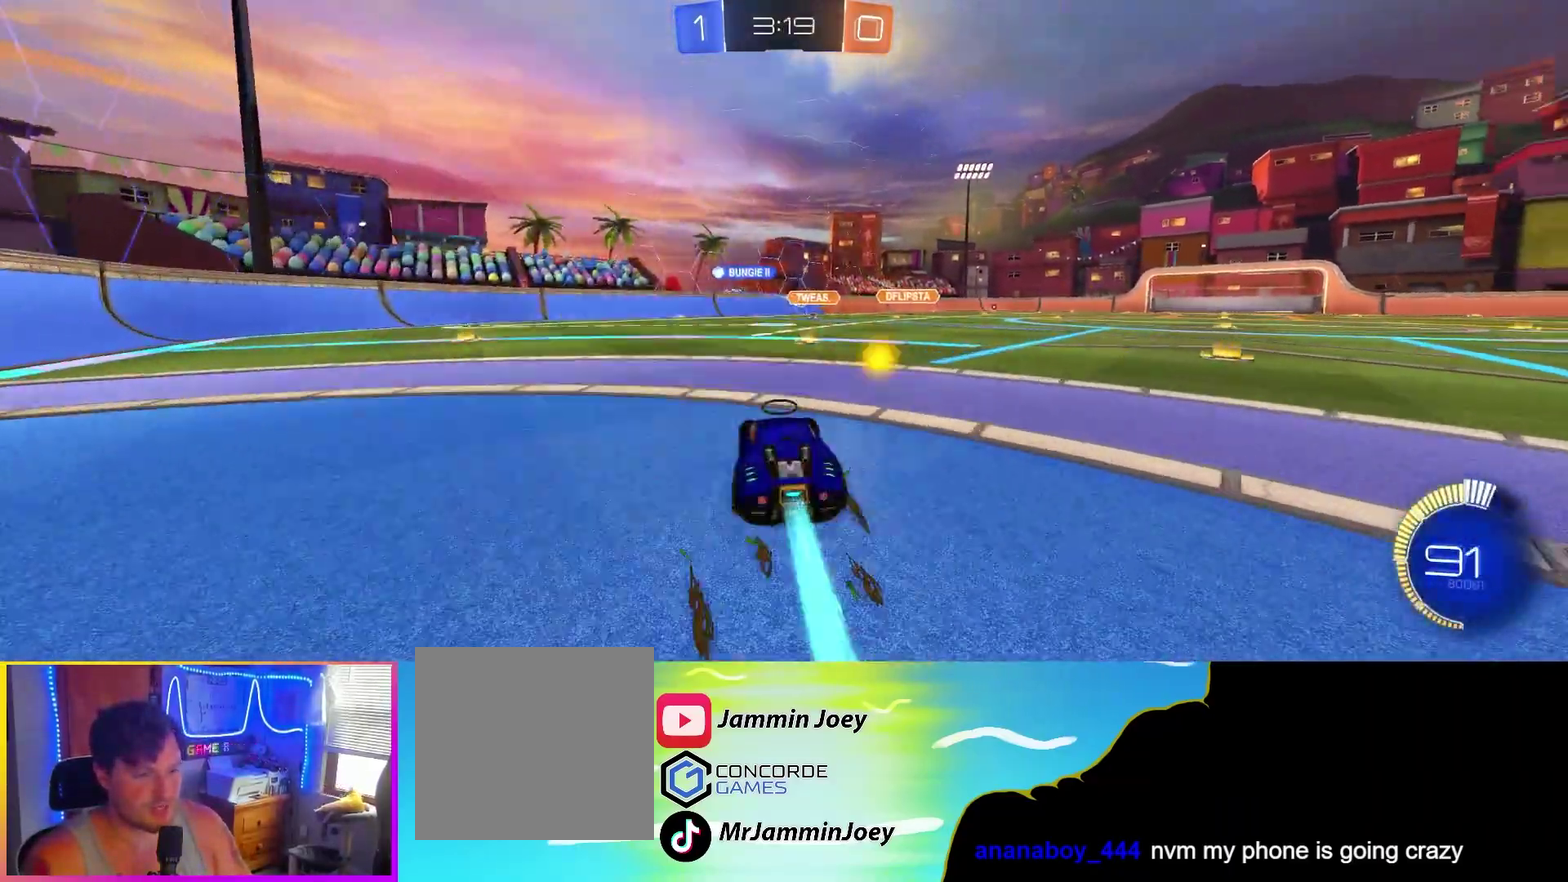
{"buttons": ["CIRCLE", "R2"], "left_stick": "center", "events": [[33, "CIRCLE", "up"], [233, "left_stick", "right"], [400, "left_stick", "center"], [467, "CIRCLE", "down"]]}
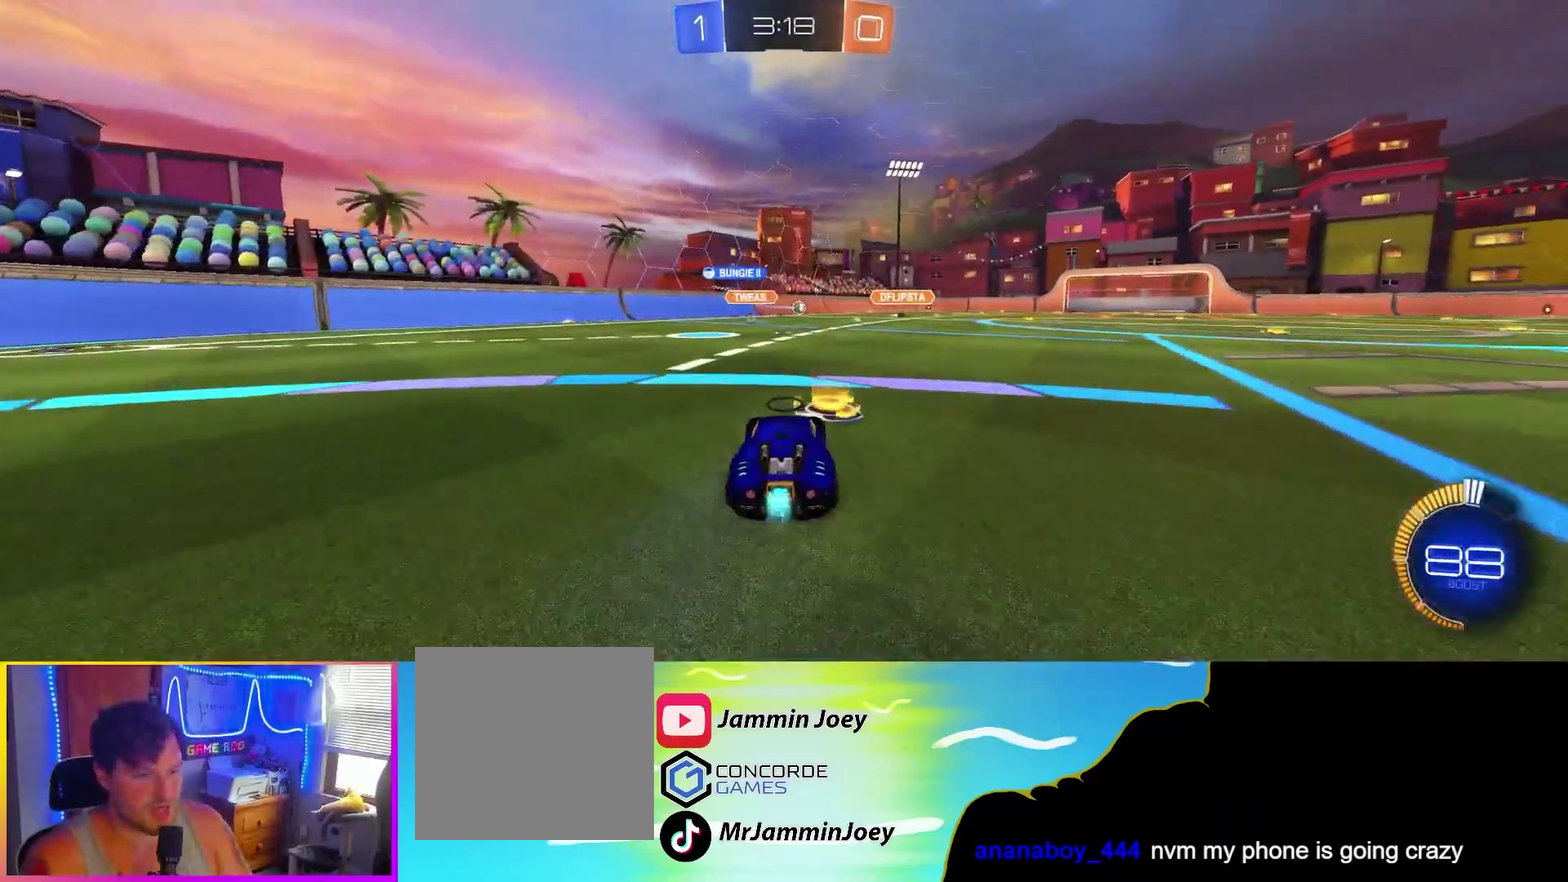
{"buttons": ["R2"], "left_stick": "center", "events": [[83, "left_stick", "left"], [100, "CIRCLE", "up"], [183, "left_stick", "center"], [283, "left_stick", "right"], [417, "left_stick", "center"]]}
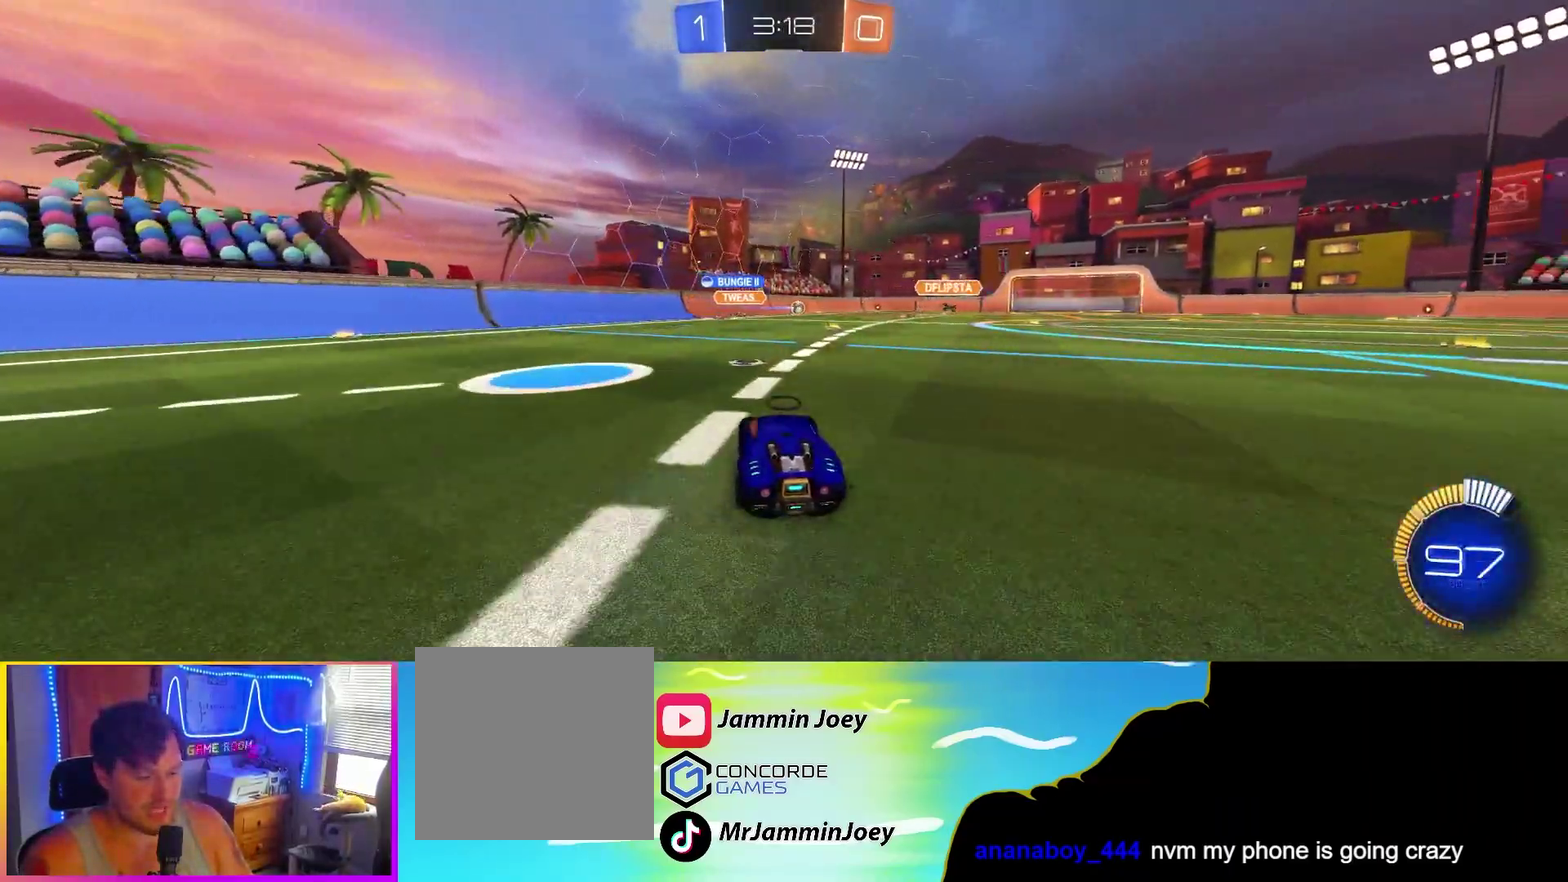
{"buttons": ["CIRCLE", "R2"], "left_stick": "center", "events": [[133, "left_stick", "right"], [167, "CIRCLE", "down"], [283, "left_stick", "center"]]}
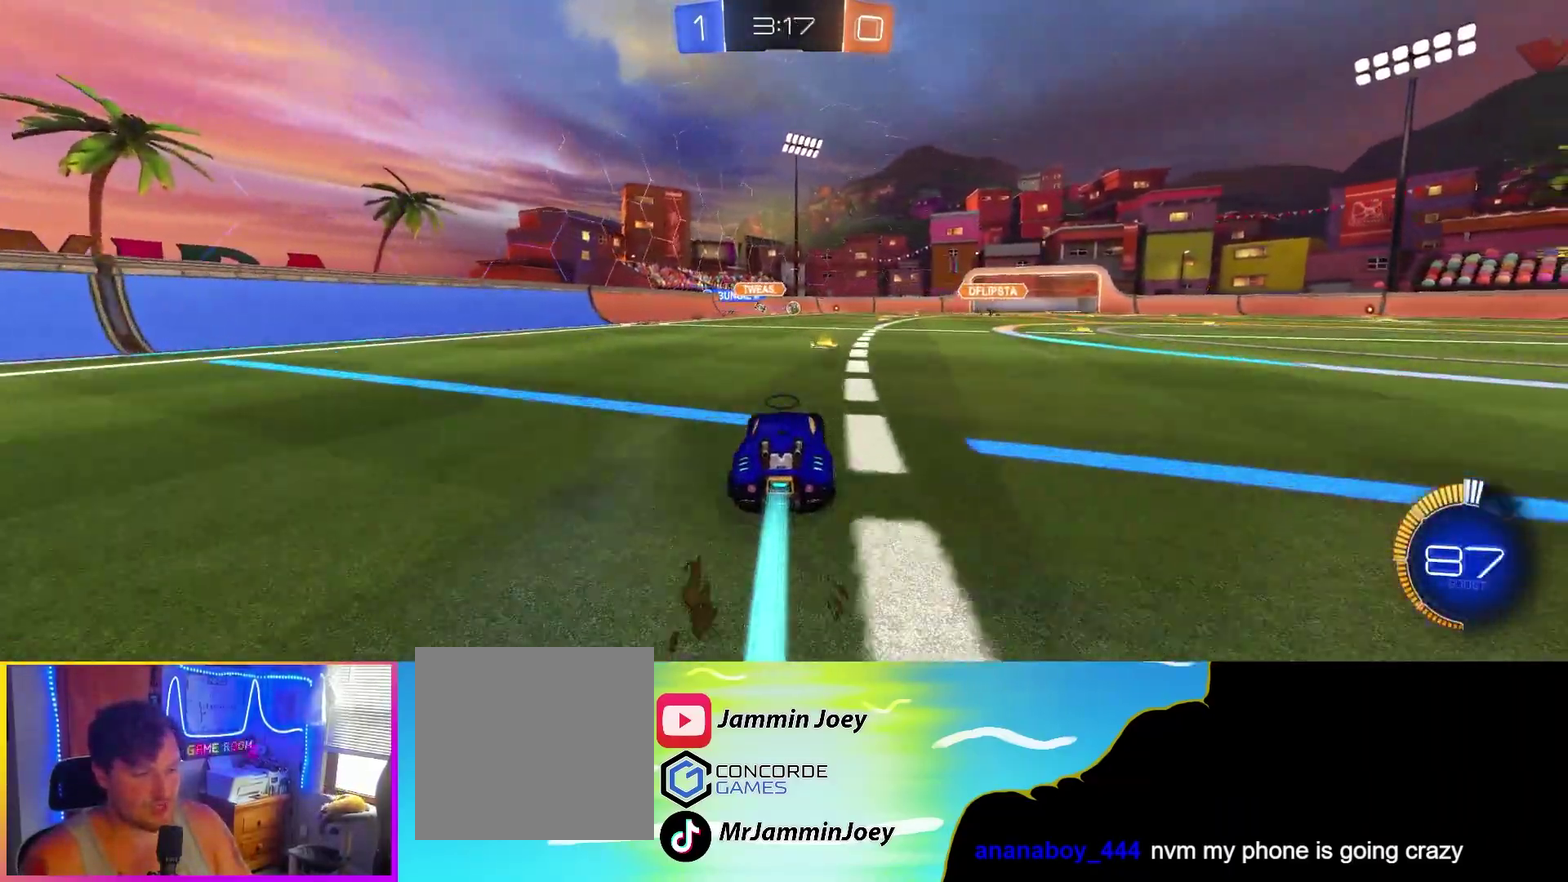
{"buttons": ["CIRCLE", "R2"], "left_stick": "center", "events": [[17, "CIRCLE", "up"], [67, "left_stick", "right"], [233, "L1", "down"], [333, "L1", "up"], [450, "CIRCLE", "down"], [450, "left_stick", "center"]]}
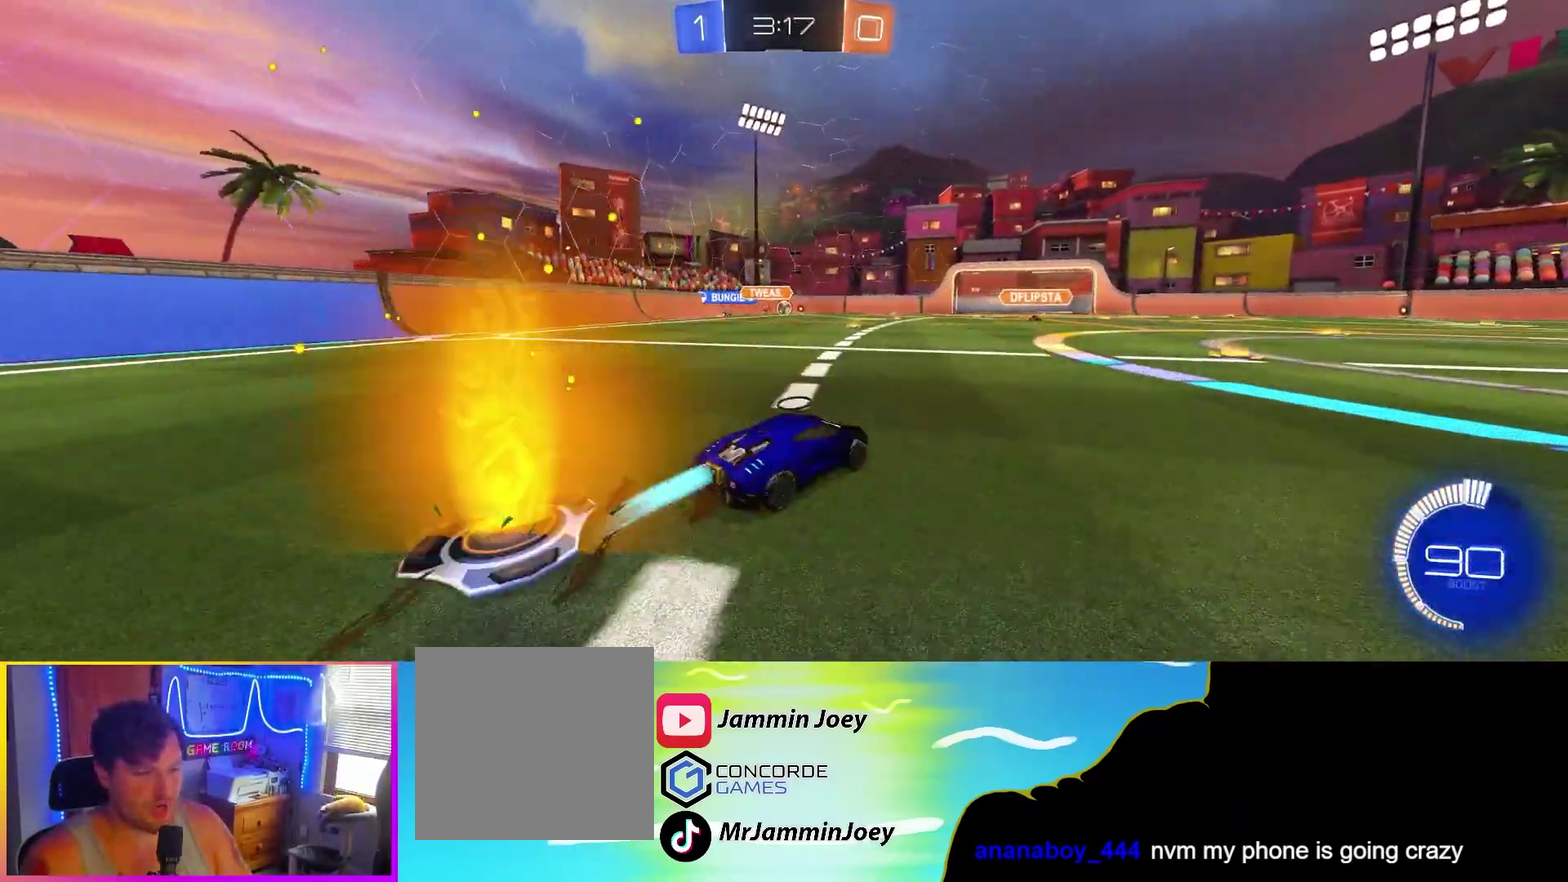
{"buttons": ["R2"], "left_stick": "right", "events": [[100, "CIRCLE", "up"], [150, "left_stick", "right"], [217, "left_stick", "center"], [500, "left_stick", "right"]]}
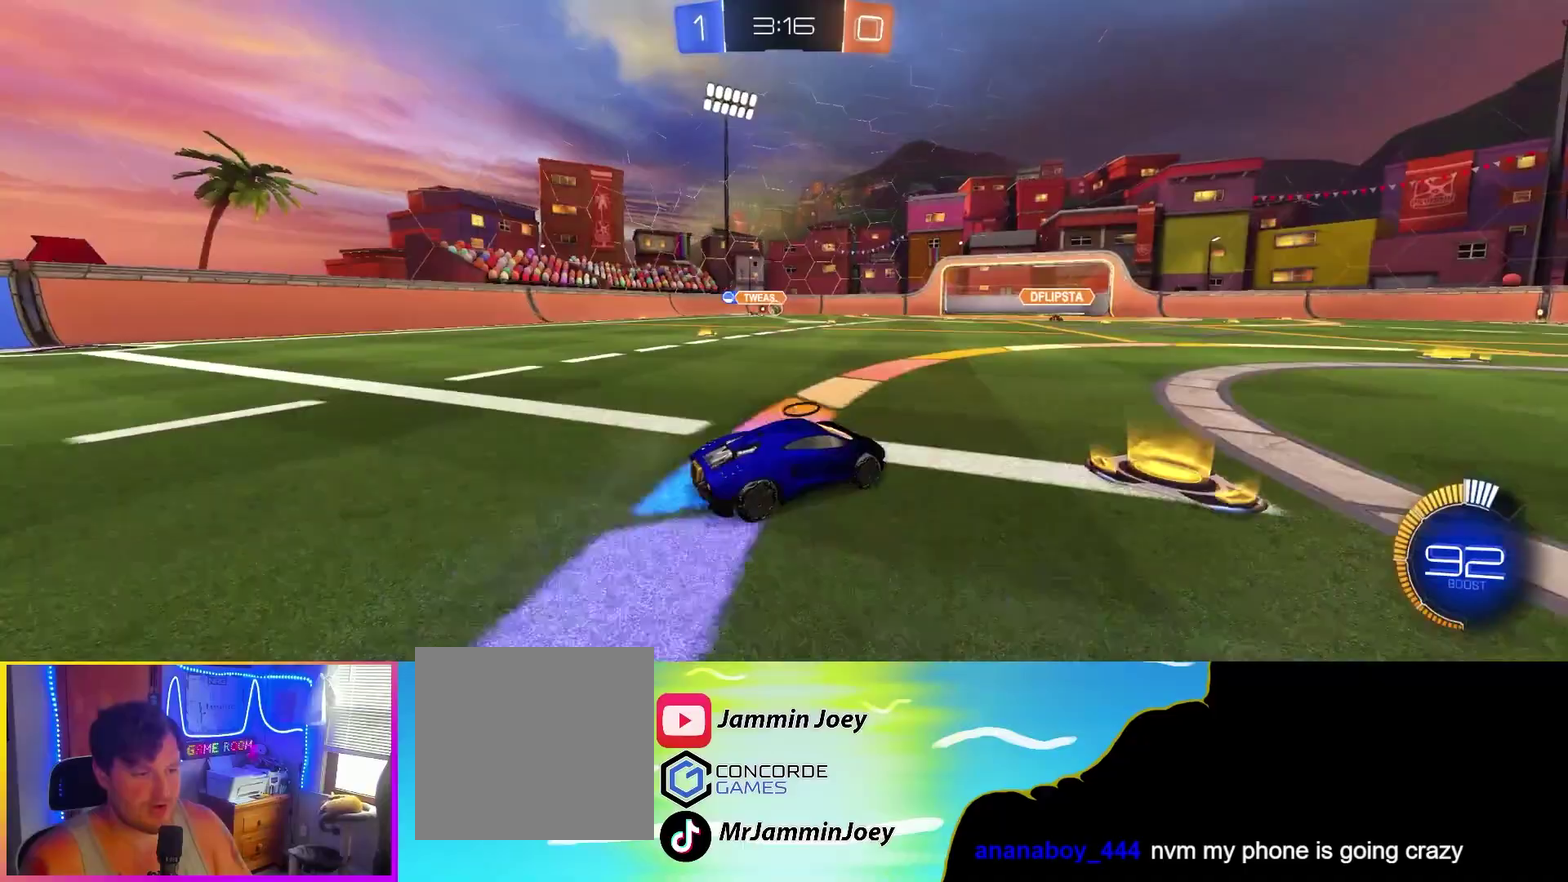
{"buttons": ["R2"], "left_stick": "left", "events": [[67, "left_stick", "center"], [83, "CIRCLE", "down"], [217, "CIRCLE", "up"], [333, "left_stick", "left"]]}
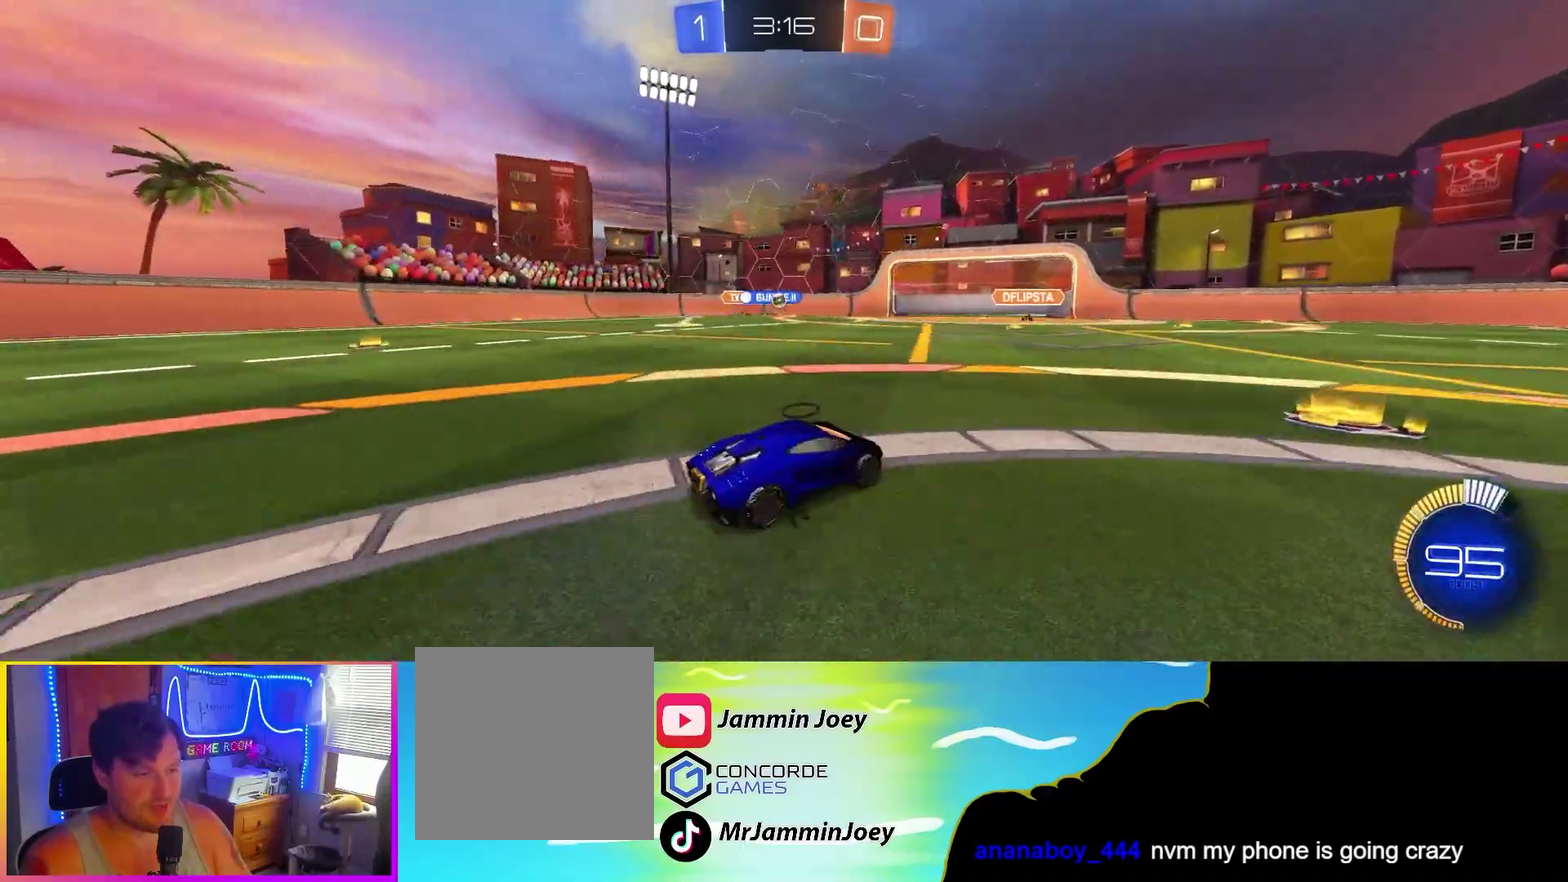
{"buttons": ["CIRCLE", "R2"], "left_stick": "left", "events": [[133, "left_stick", "center"], [183, "left_stick", "left"], [317, "CIRCLE", "down"]]}
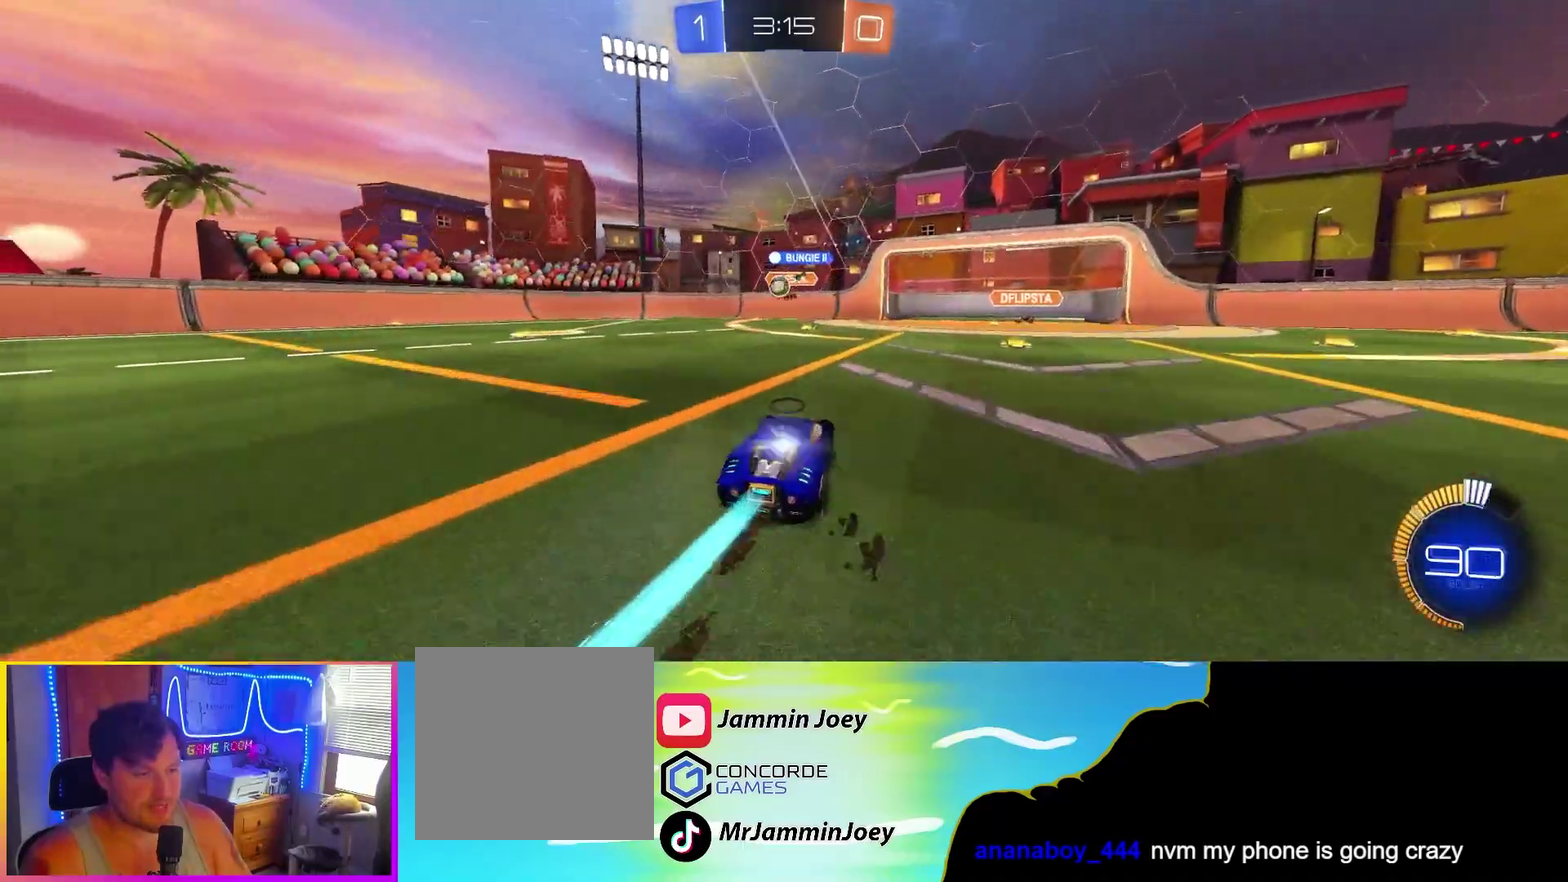
{"buttons": ["CROSS", "R2"], "left_stick": "left", "events": [[33, "left_stick", "center"], [200, "left_stick", "right"], [250, "CIRCLE", "up"], [333, "left_stick", "center"], [467, "CROSS", "down"], [500, "left_stick", "left"]]}
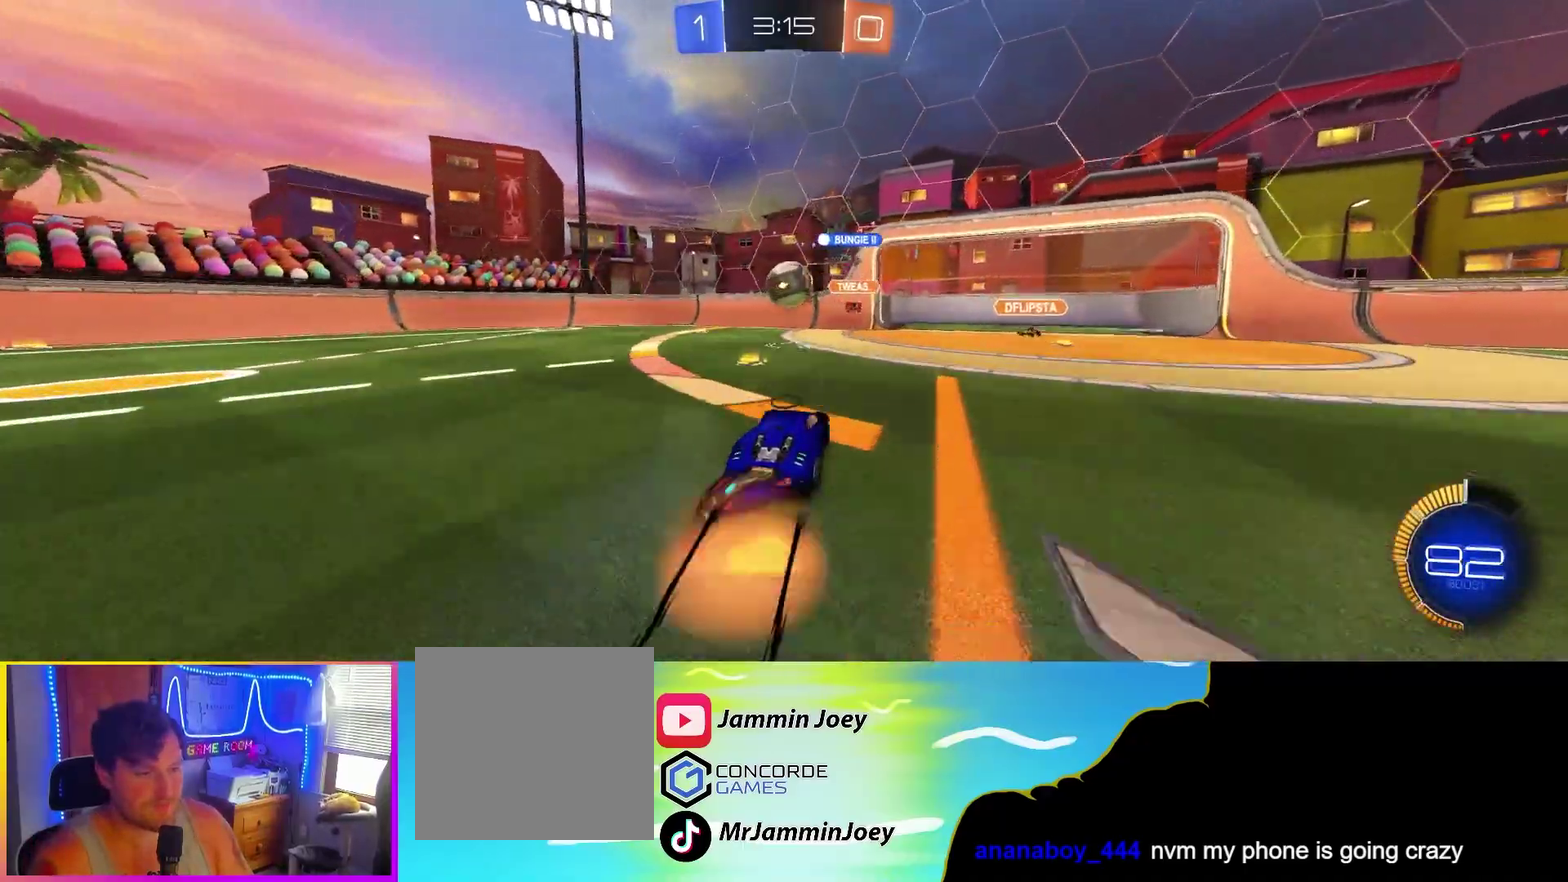
{"buttons": ["R2"], "left_stick": "up"}
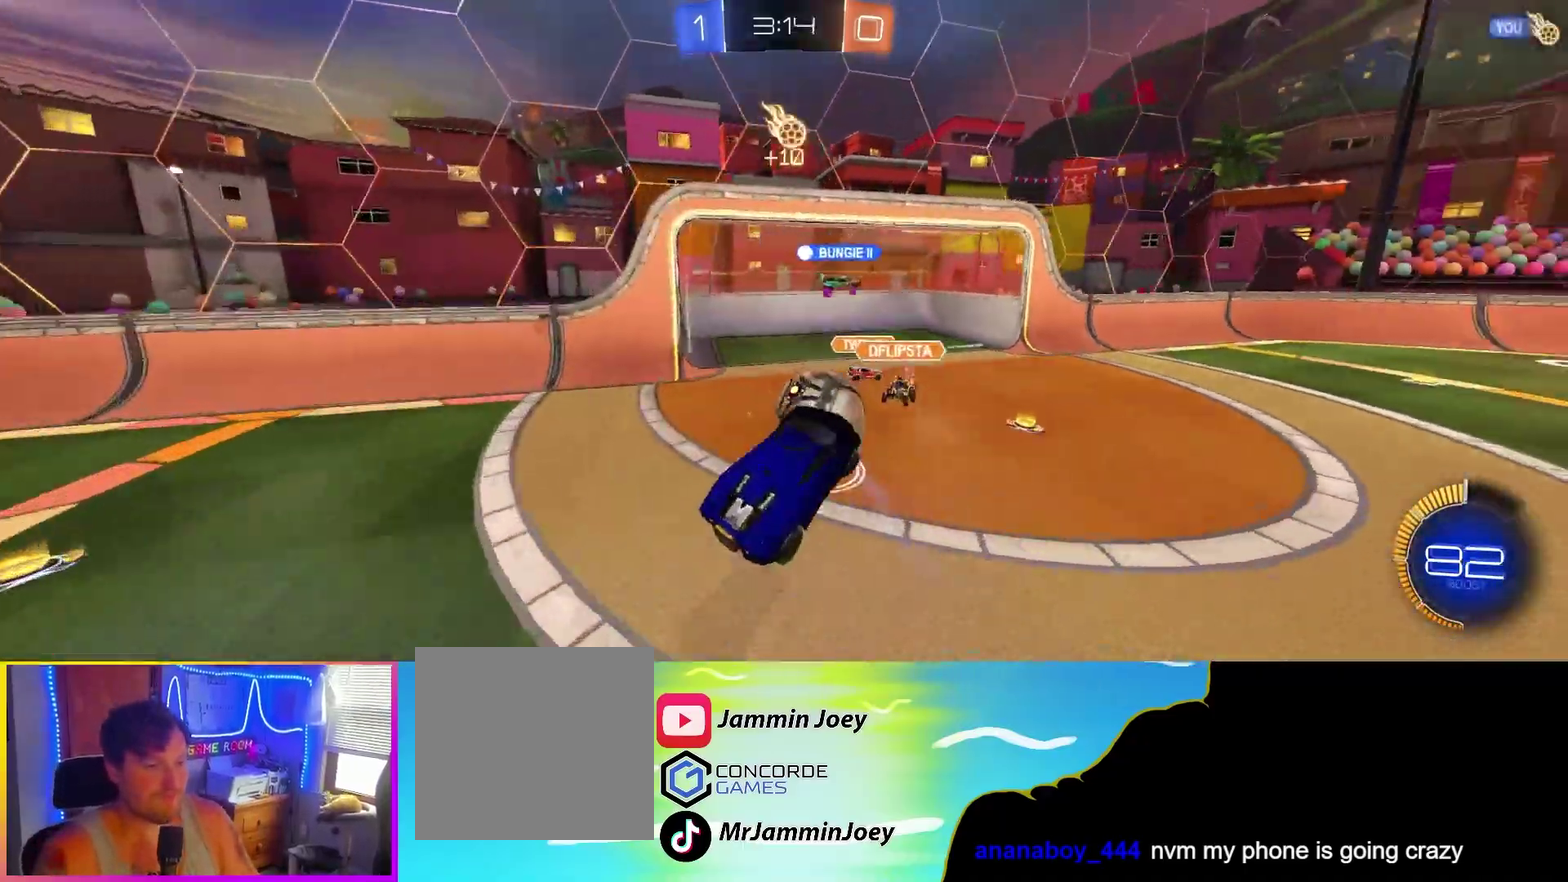
{"buttons": ["R1", "R2"], "left_stick": "right"}
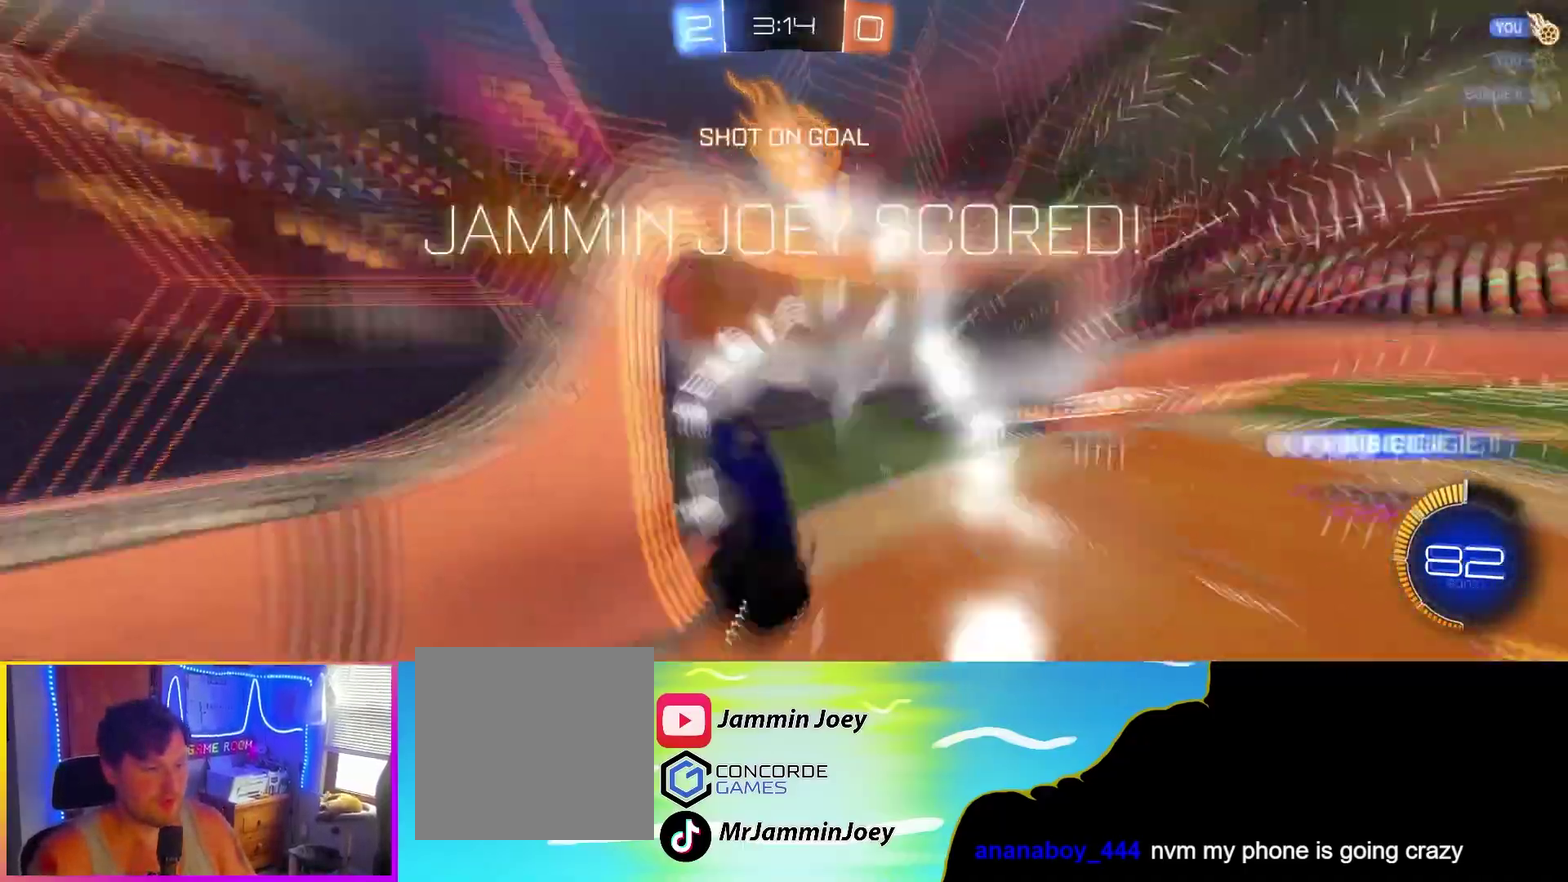
{"buttons": ["TRIANGLE", "R2"], "left_stick": "center", "events": [[67, "left_stick", "center"], [83, "R1", "up"], [367, "TRIANGLE", "down"]]}
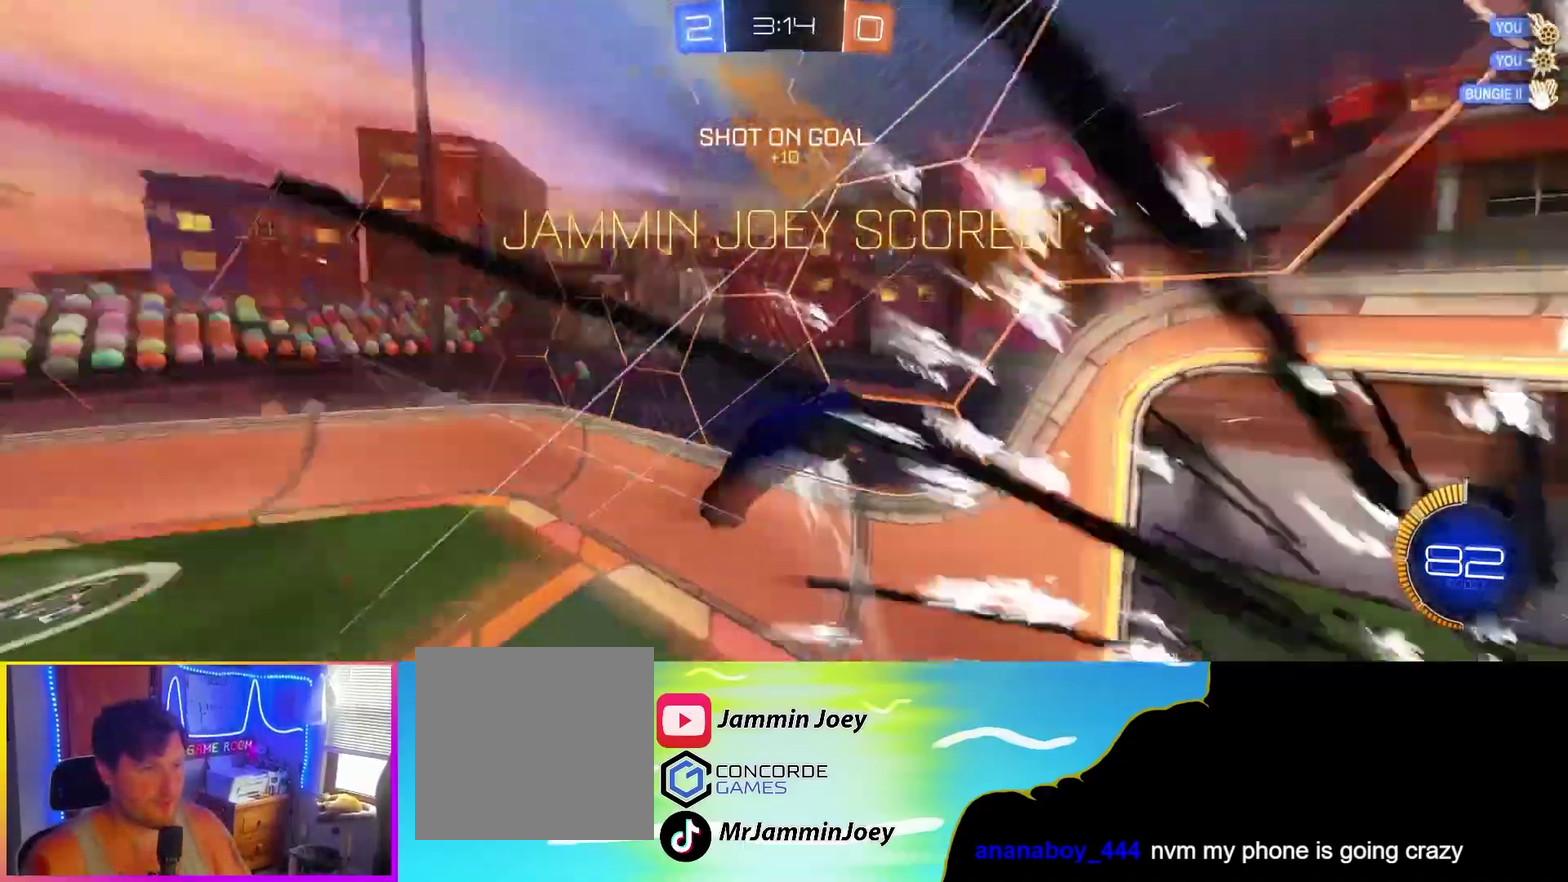
{"buttons": ["R1"], "left_stick": "up-right", "events": [[17, "TRIANGLE", "up"], [183, "R2", "up"], [250, "left_stick", "up-right"], [267, "R1", "down"], [300, "left_stick", "down-left"], [367, "left_stick", "up-right"]]}
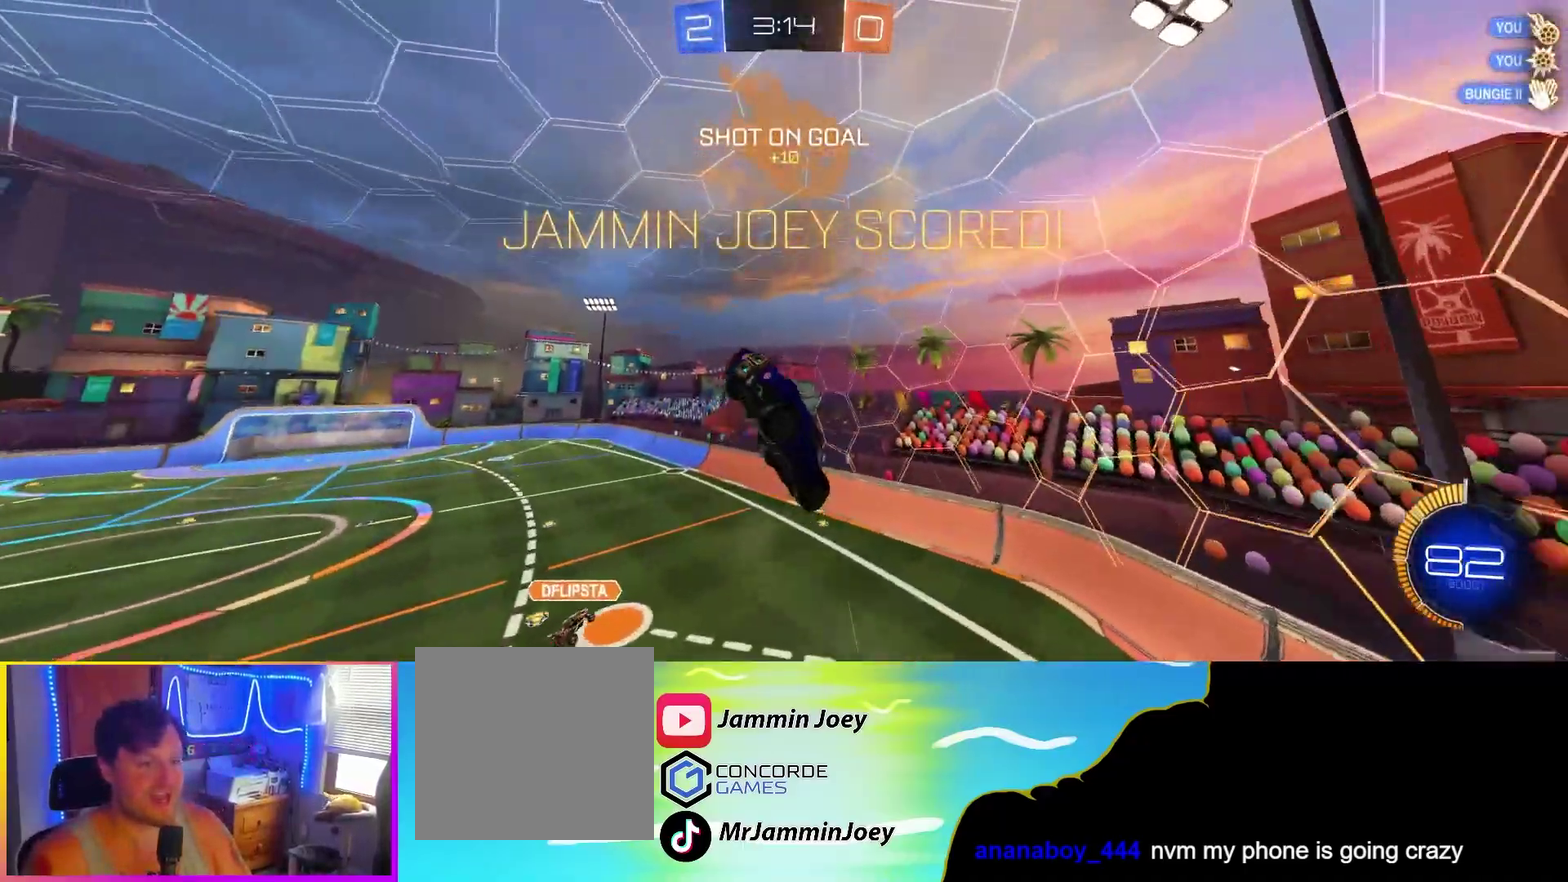
{"buttons": [], "left_stick": "up-right", "events": [[183, "left_stick", "down-left"], [233, "left_stick", "up-right"], [283, "R1", "up"], [383, "left_stick", "right"], [500, "left_stick", "up-right"]]}
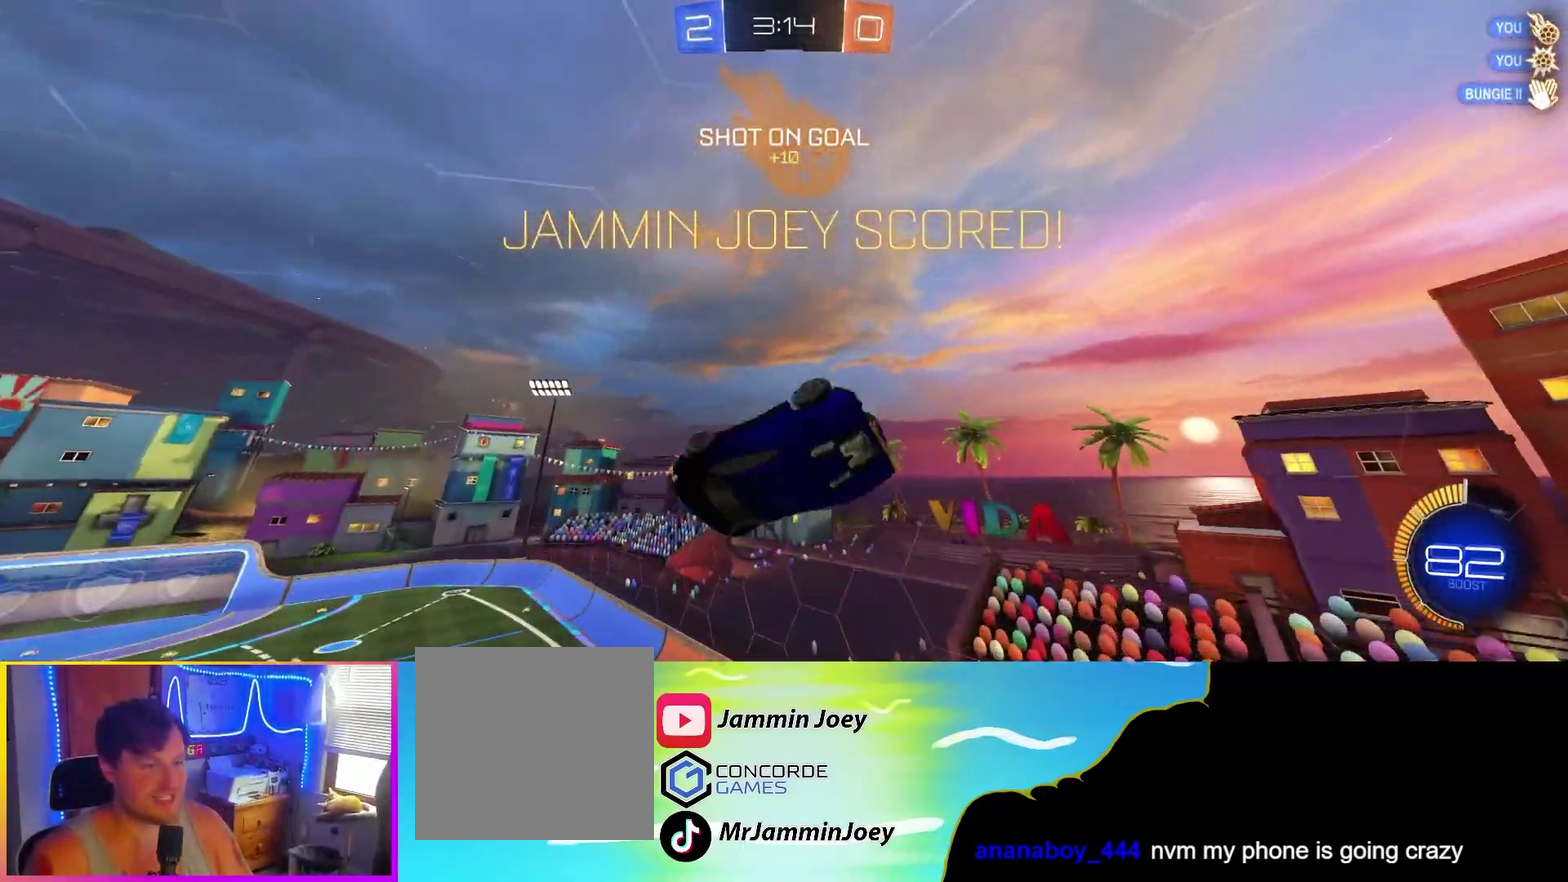
{"buttons": [], "left_stick": "down-right", "events": [[217, "L1", "down"], [483, "left_stick", "down-right"], [500, "L1", "up"]]}
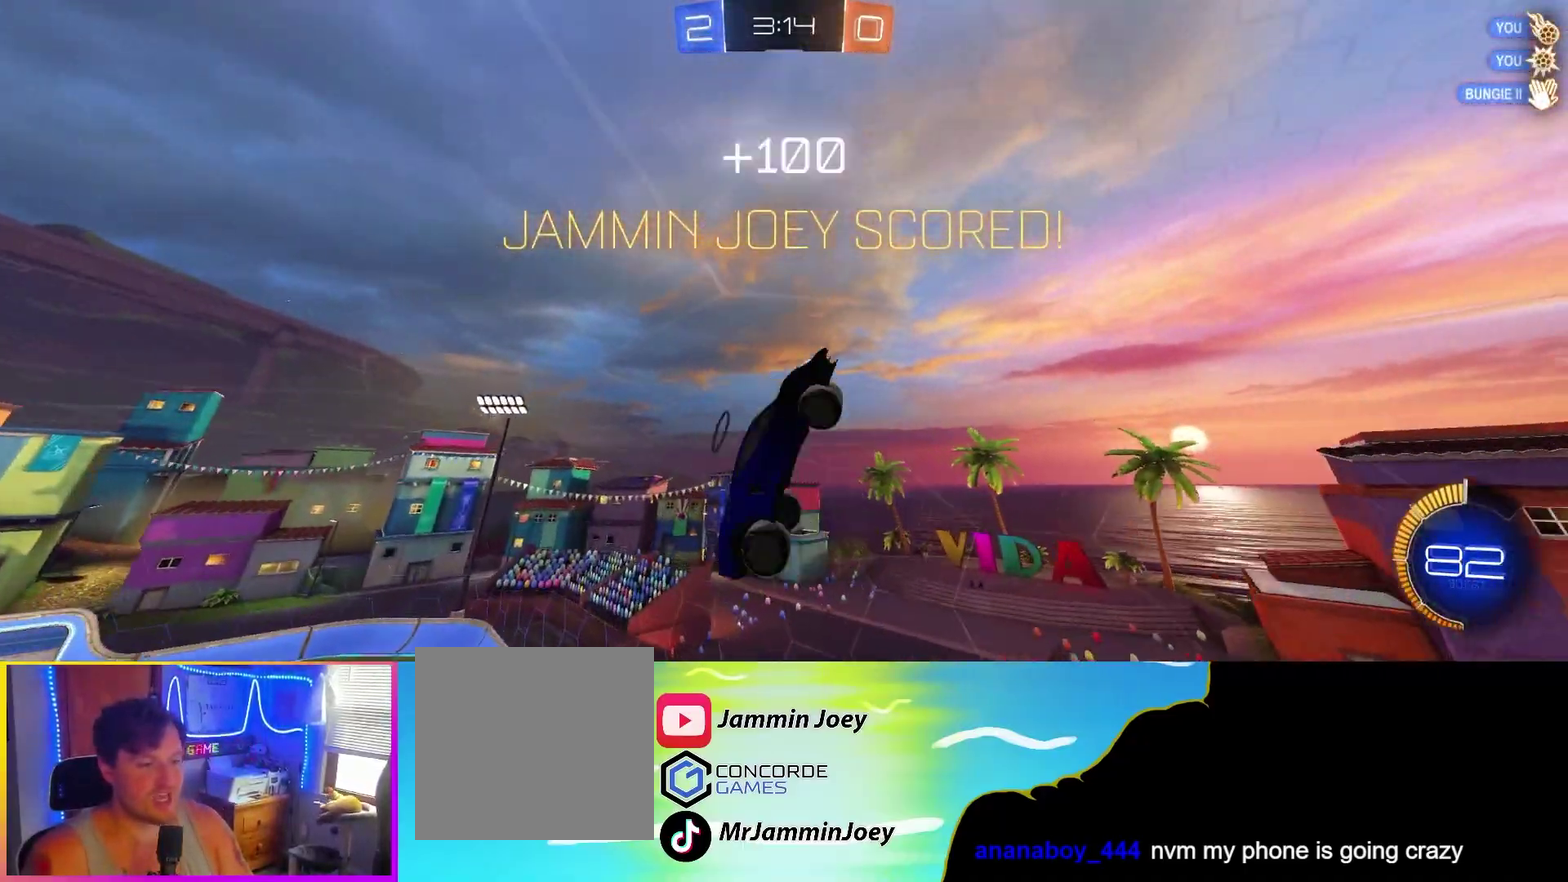
{"buttons": [], "left_stick": "center", "events": [[17, "R1", "down"], [317, "R1", "up"], [317, "left_stick", "center"]]}